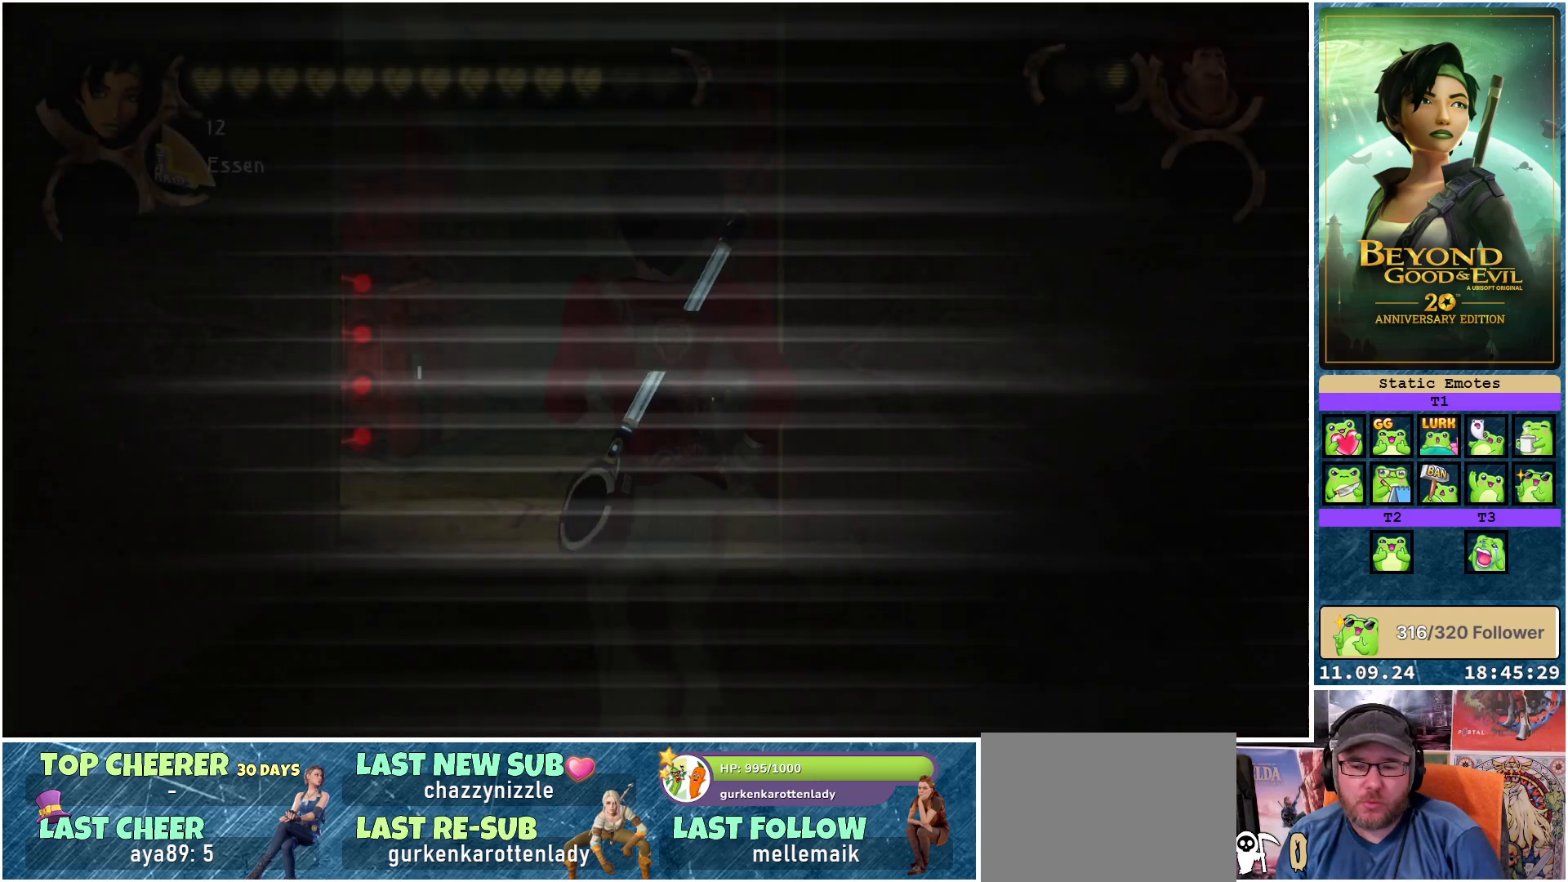
Gameplay with a controller (Xbox layout); each line is a JSON object with the inputs held at the frame after it. "events" lists button and stick changes between this image and that frame as [ms after this image, input, new state], when the widget could be followed in between.
{"buttons": [], "left_stick": "up", "right_stick": "center", "events": [[417, "left_stick", "up"]]}
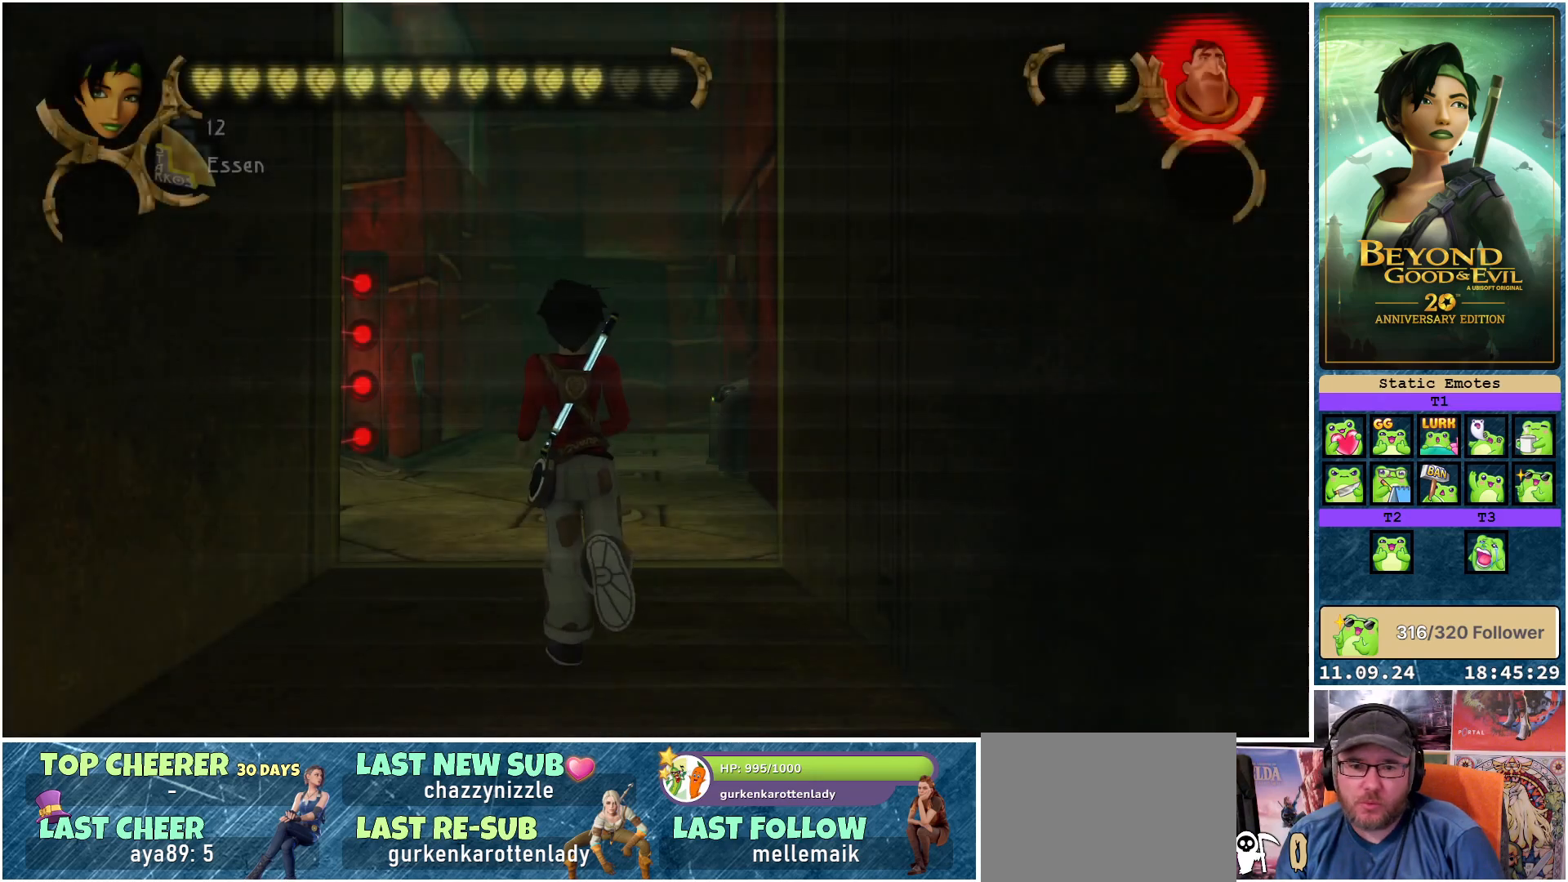
{"buttons": [], "left_stick": "up", "right_stick": "center", "events": []}
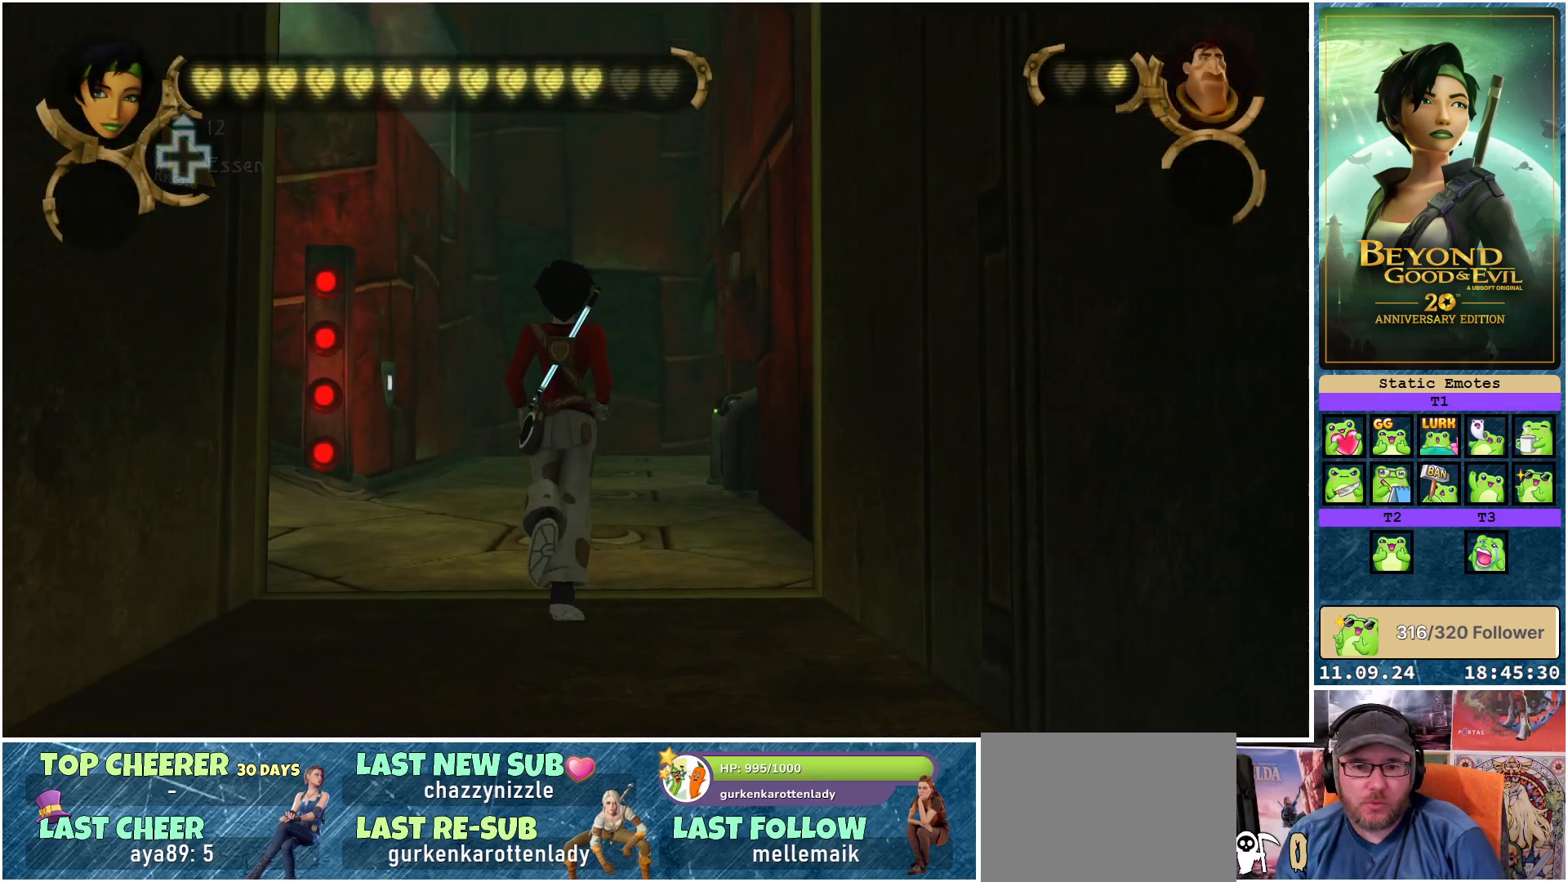
{"buttons": [], "left_stick": "up", "right_stick": "down-left", "events": [[350, "right_stick", "down-left"]]}
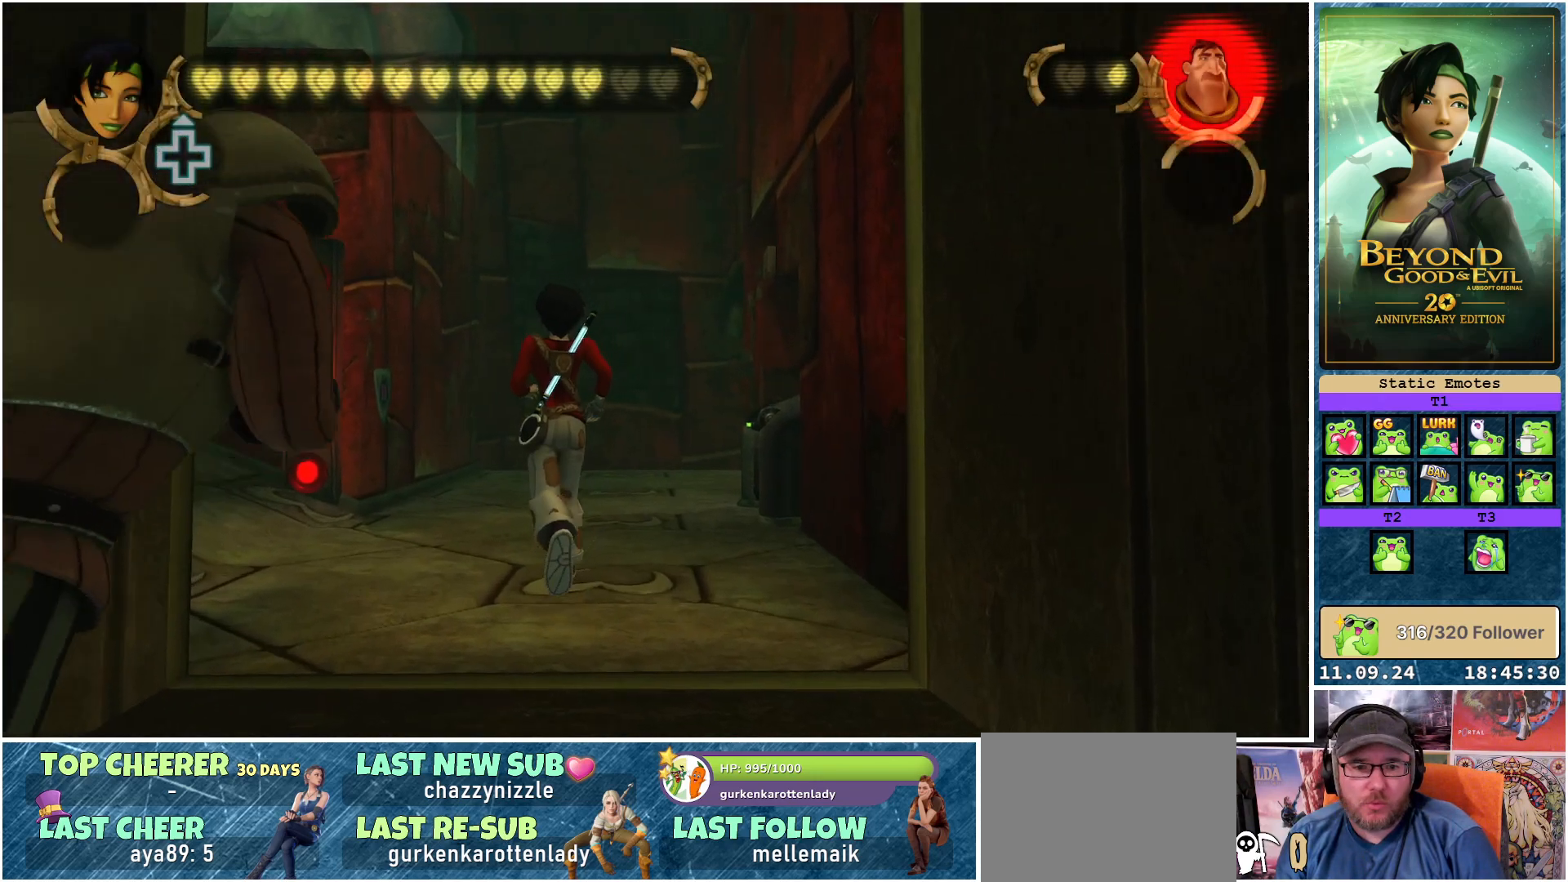
{"buttons": [], "left_stick": "up-left", "right_stick": "left", "events": [[33, "right_stick", "left"], [183, "left_stick", "up-left"]]}
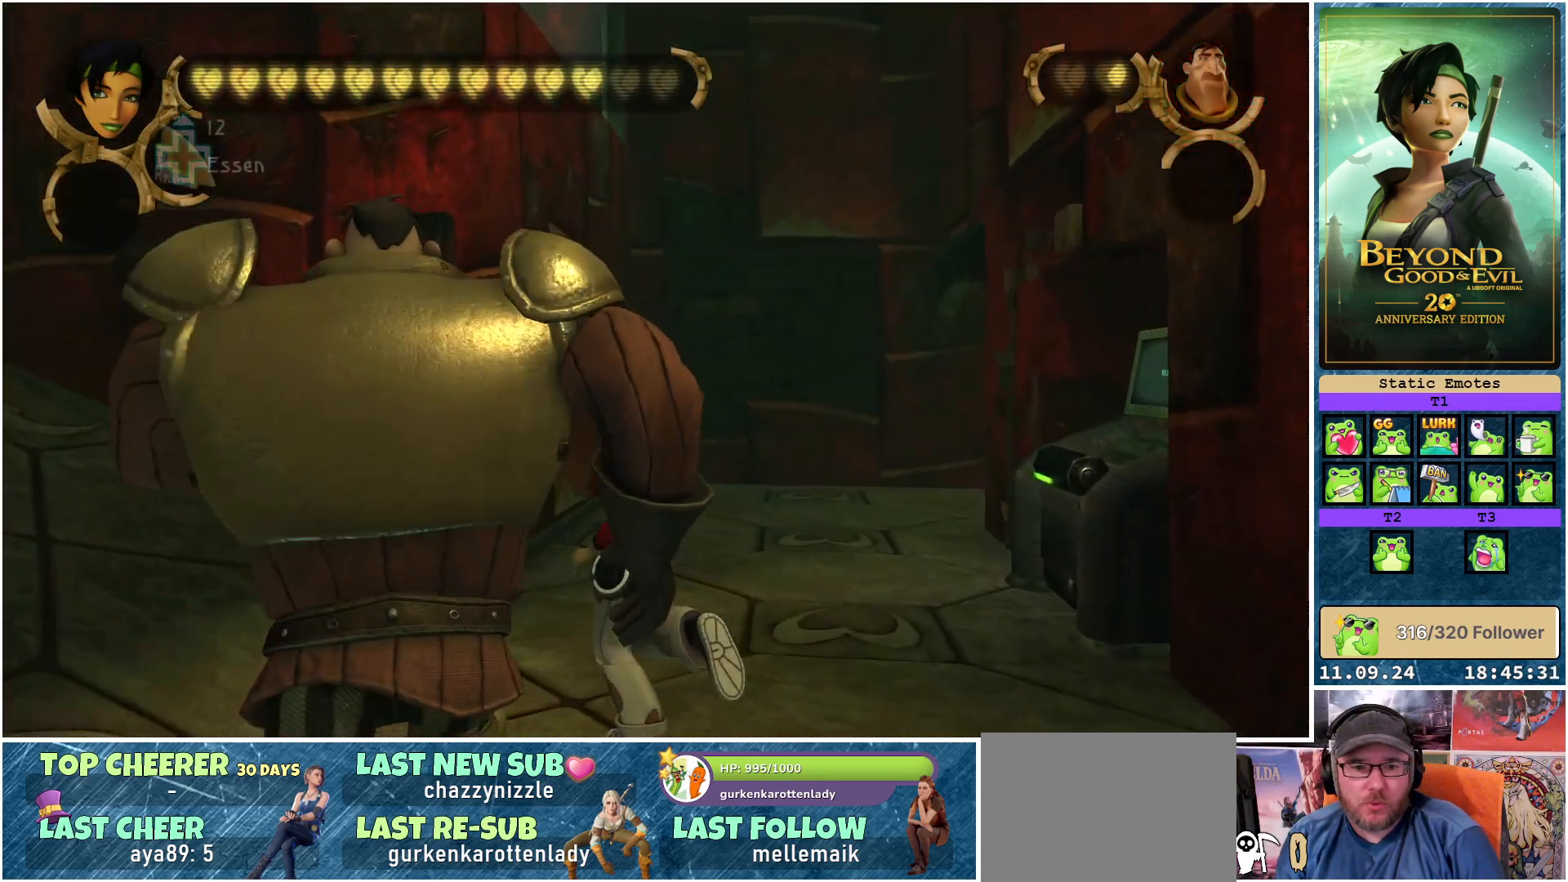
{"buttons": [], "left_stick": "up-left", "right_stick": "left", "events": []}
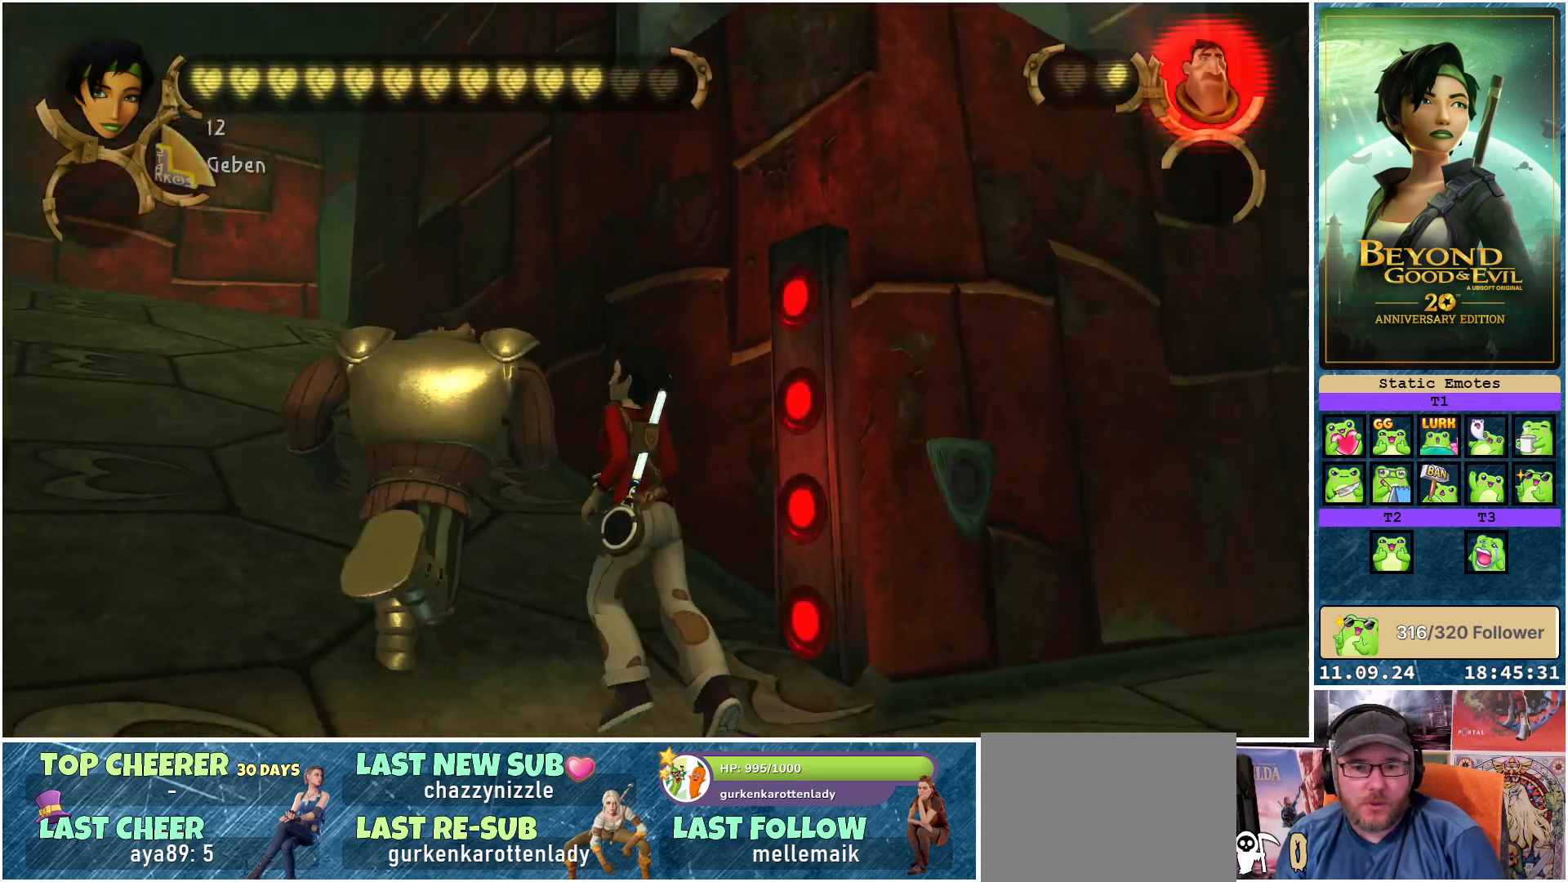
{"buttons": [], "left_stick": "up", "right_stick": "center", "events": [[167, "left_stick", "up"], [300, "right_stick", "center"]]}
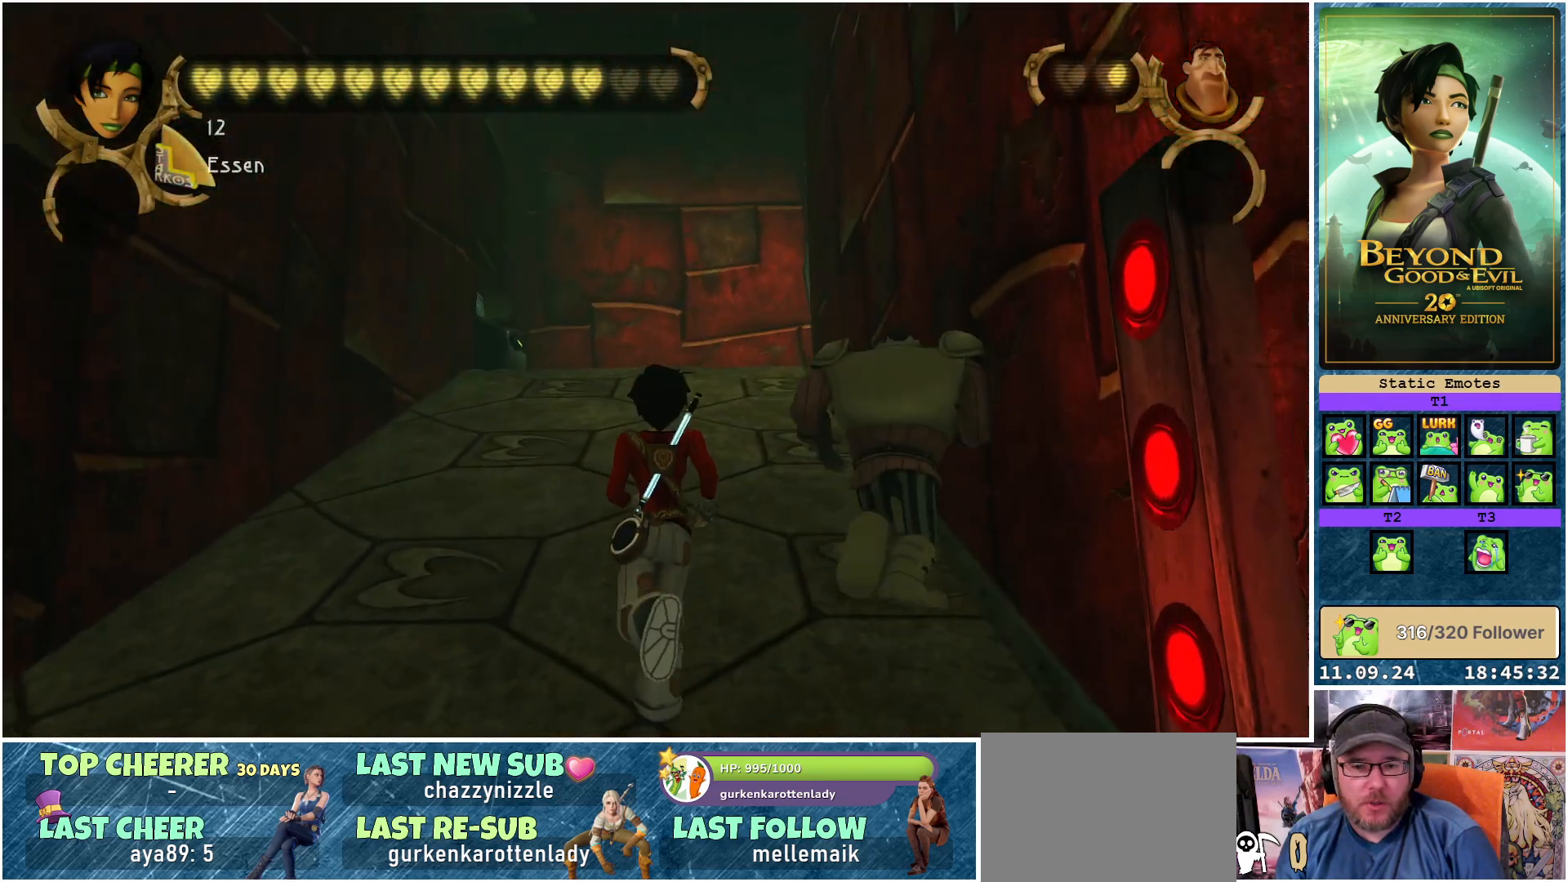
{"buttons": [], "left_stick": "up", "right_stick": "center", "events": []}
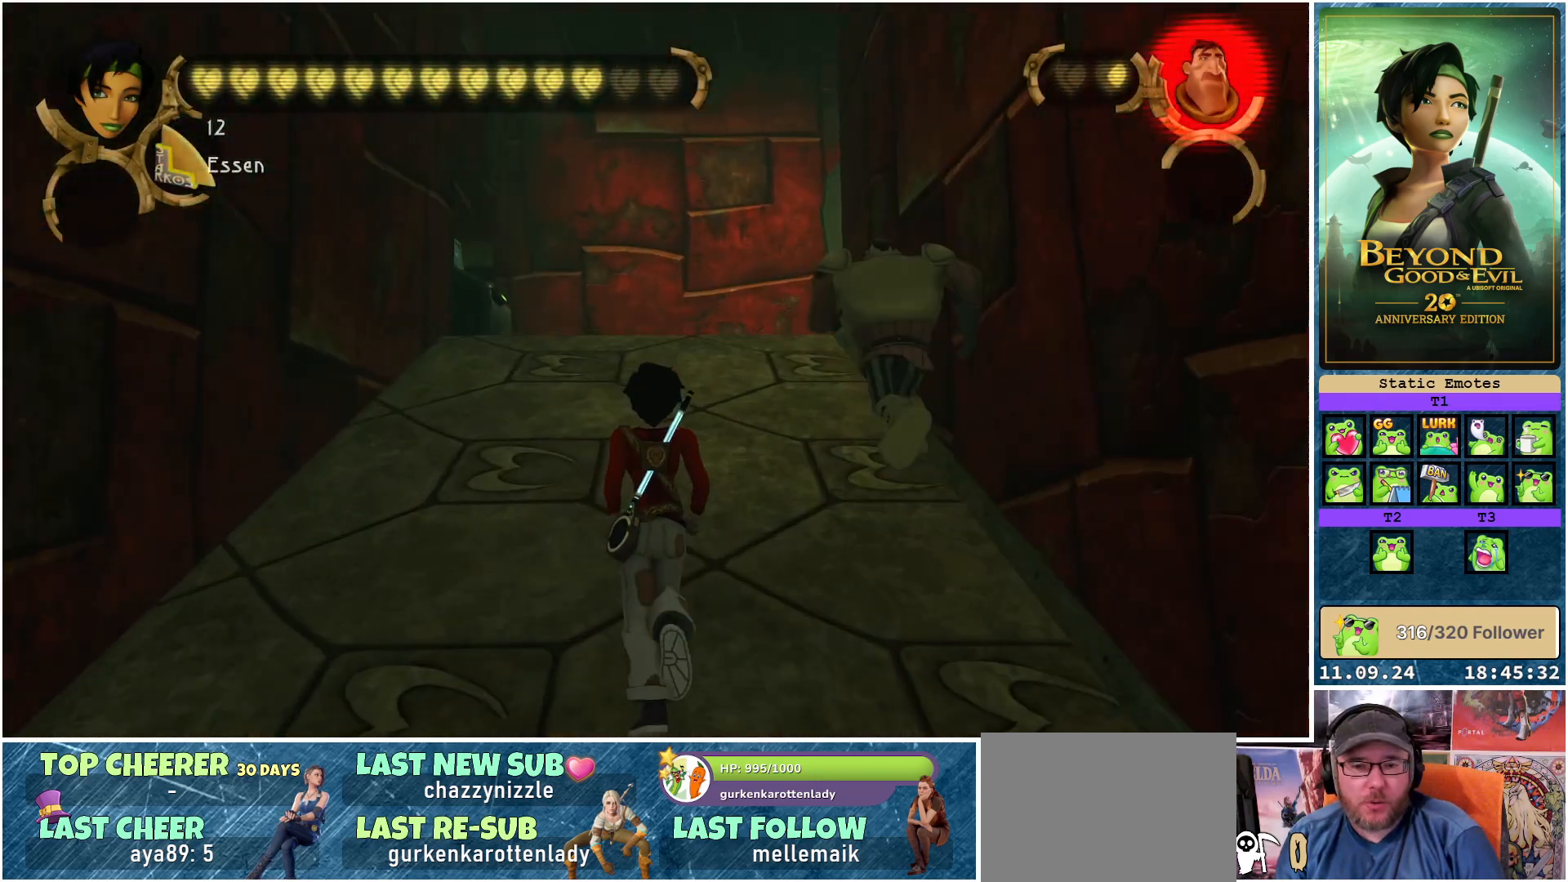
{"buttons": ["R2"], "left_stick": "up", "right_stick": "center", "events": [[133, "R2", "down"]]}
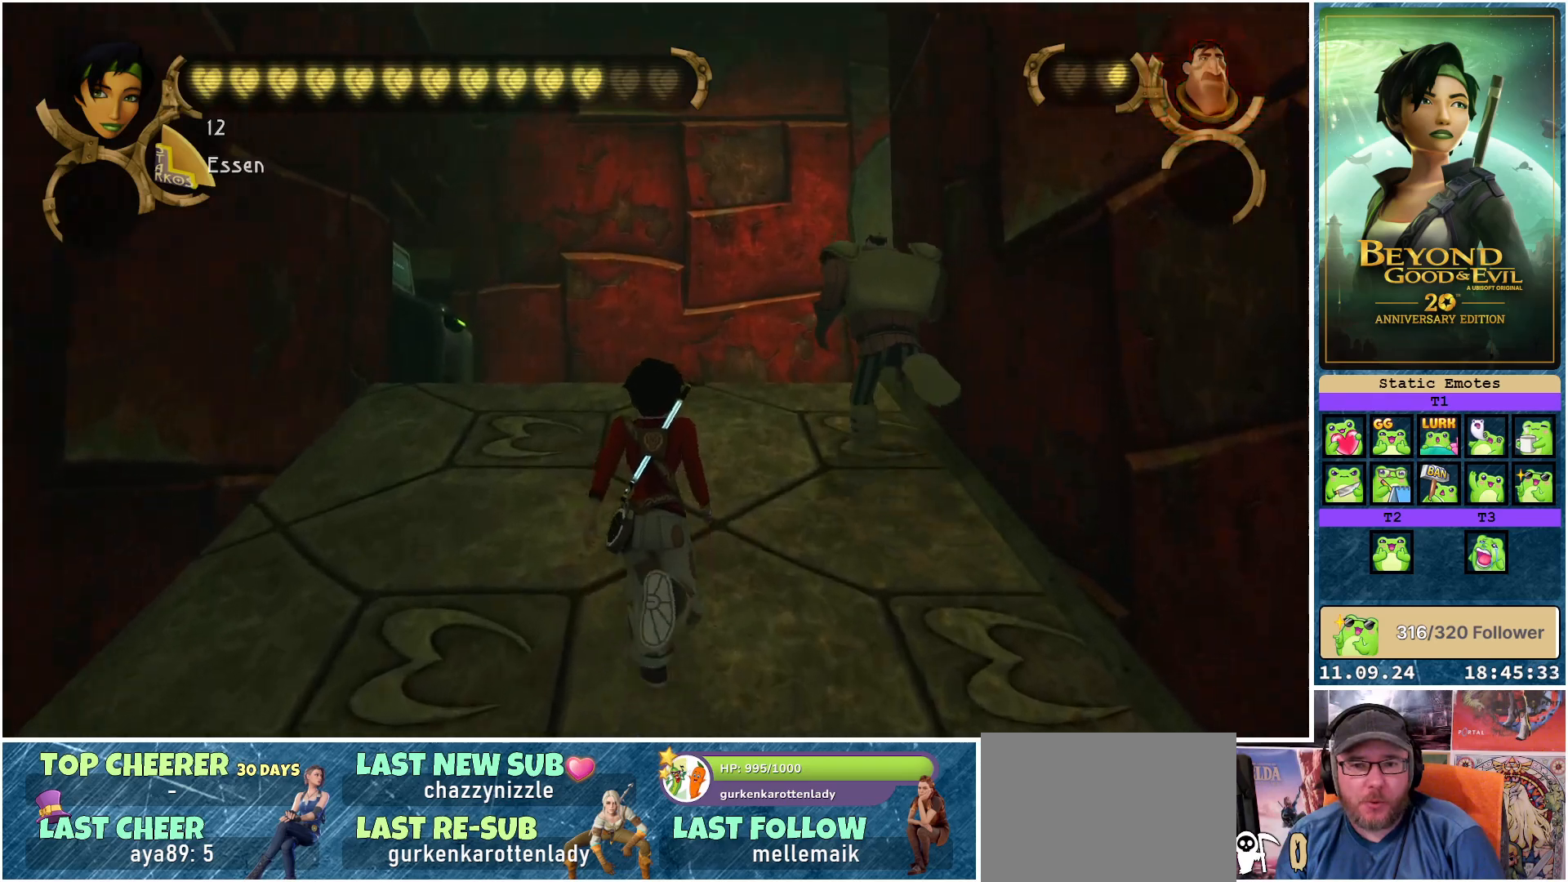
{"buttons": ["R2"], "left_stick": "up", "right_stick": "right", "events": [[433, "right_stick", "right"]]}
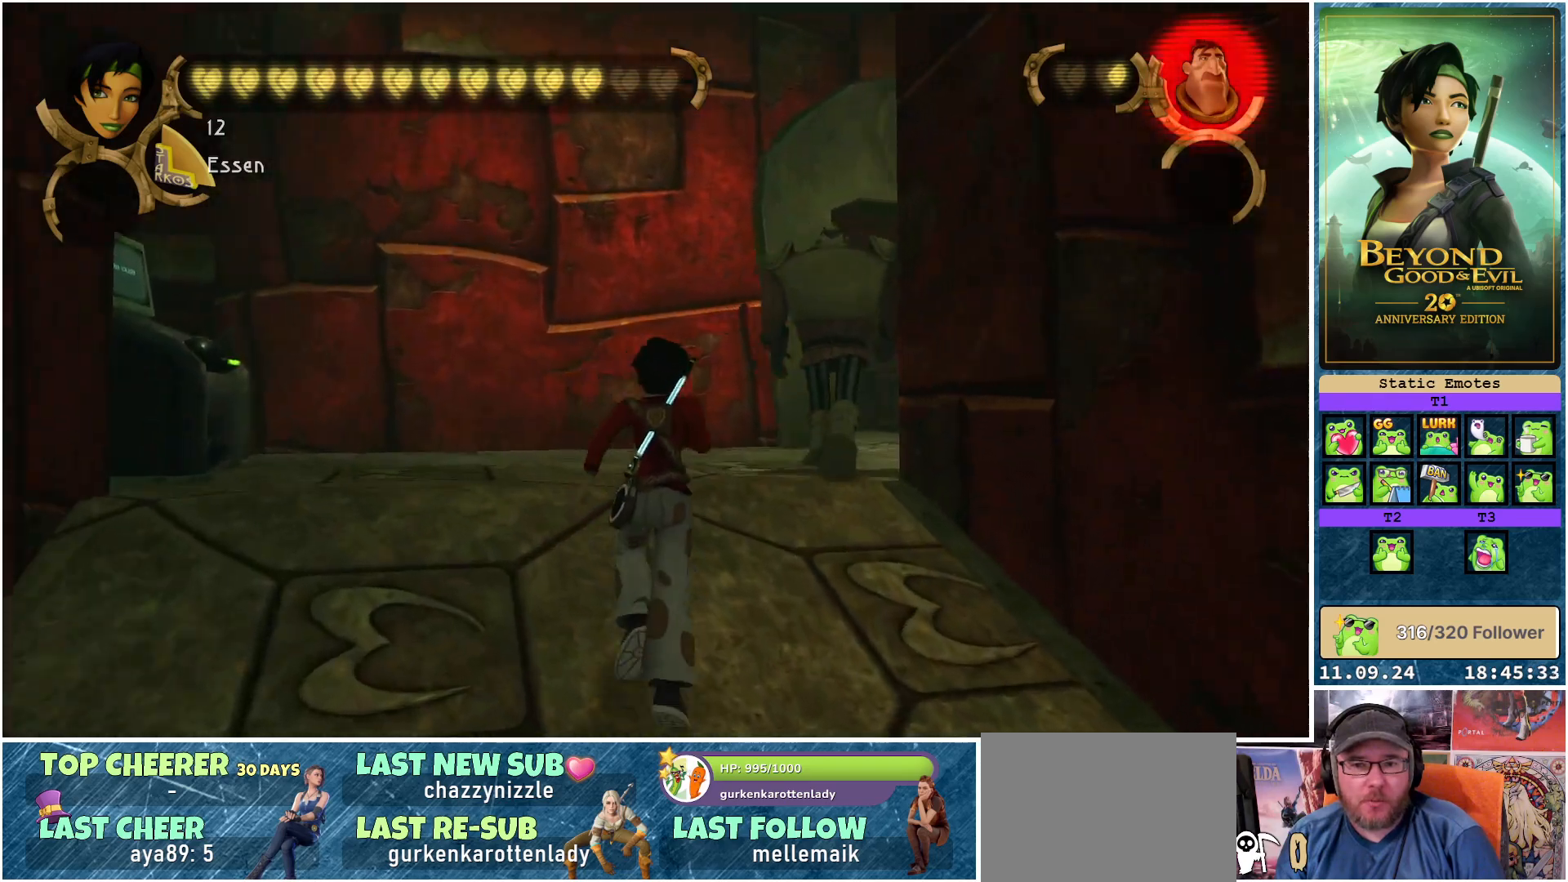
{"buttons": ["R2"], "left_stick": "up", "right_stick": "right", "events": [[200, "left_stick", "up-left"], [417, "left_stick", "up"]]}
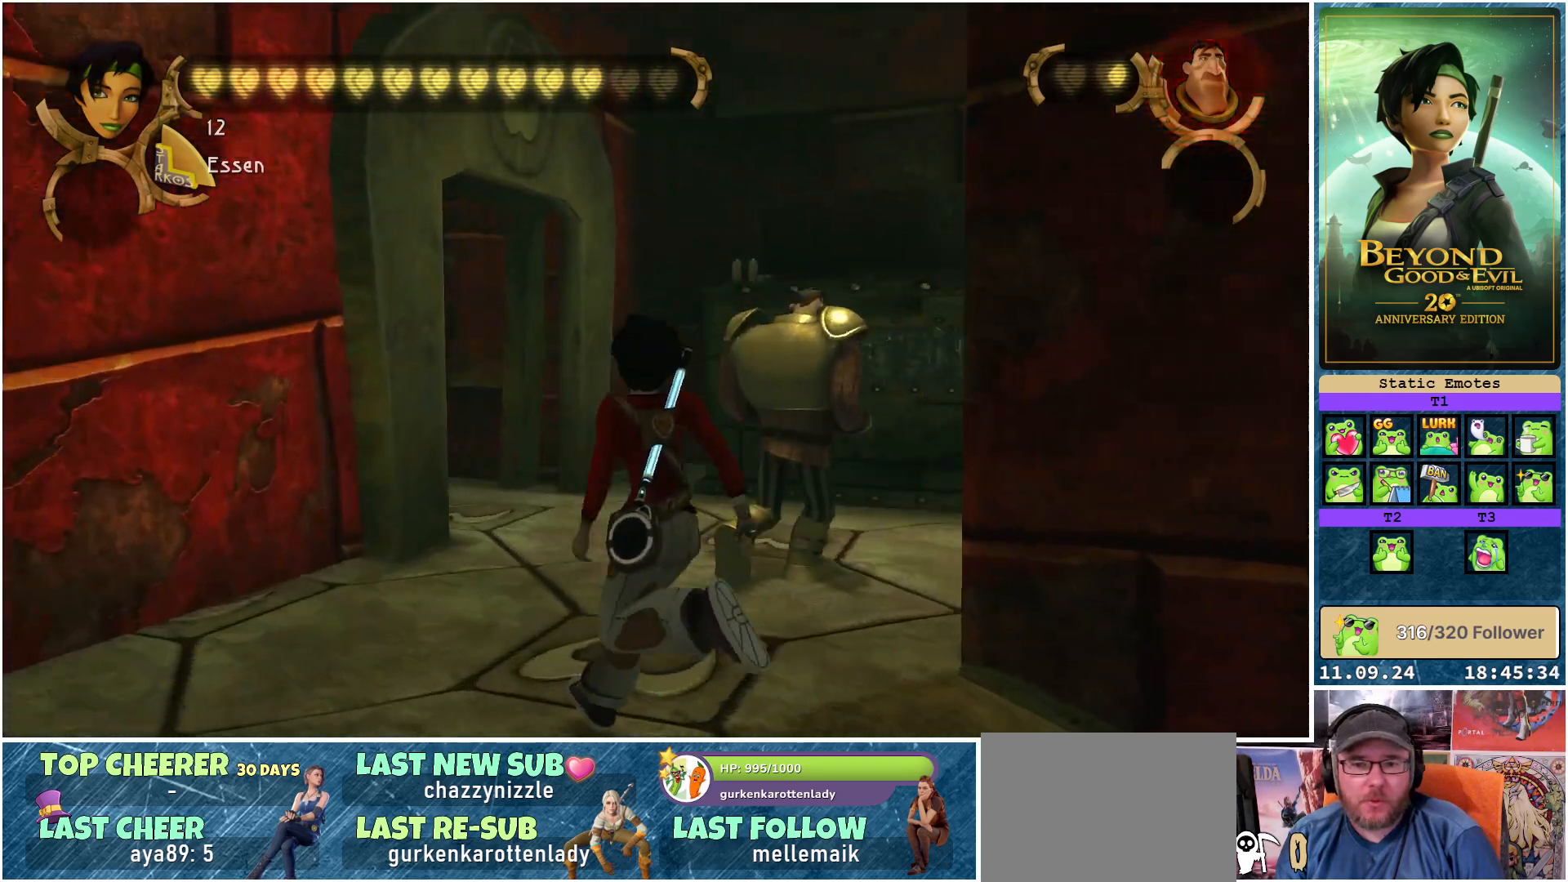
{"buttons": [], "left_stick": "up", "right_stick": "center", "events": [[200, "right_stick", "center"], [217, "R2", "up"], [367, "left_stick", "up-right"], [500, "left_stick", "up"]]}
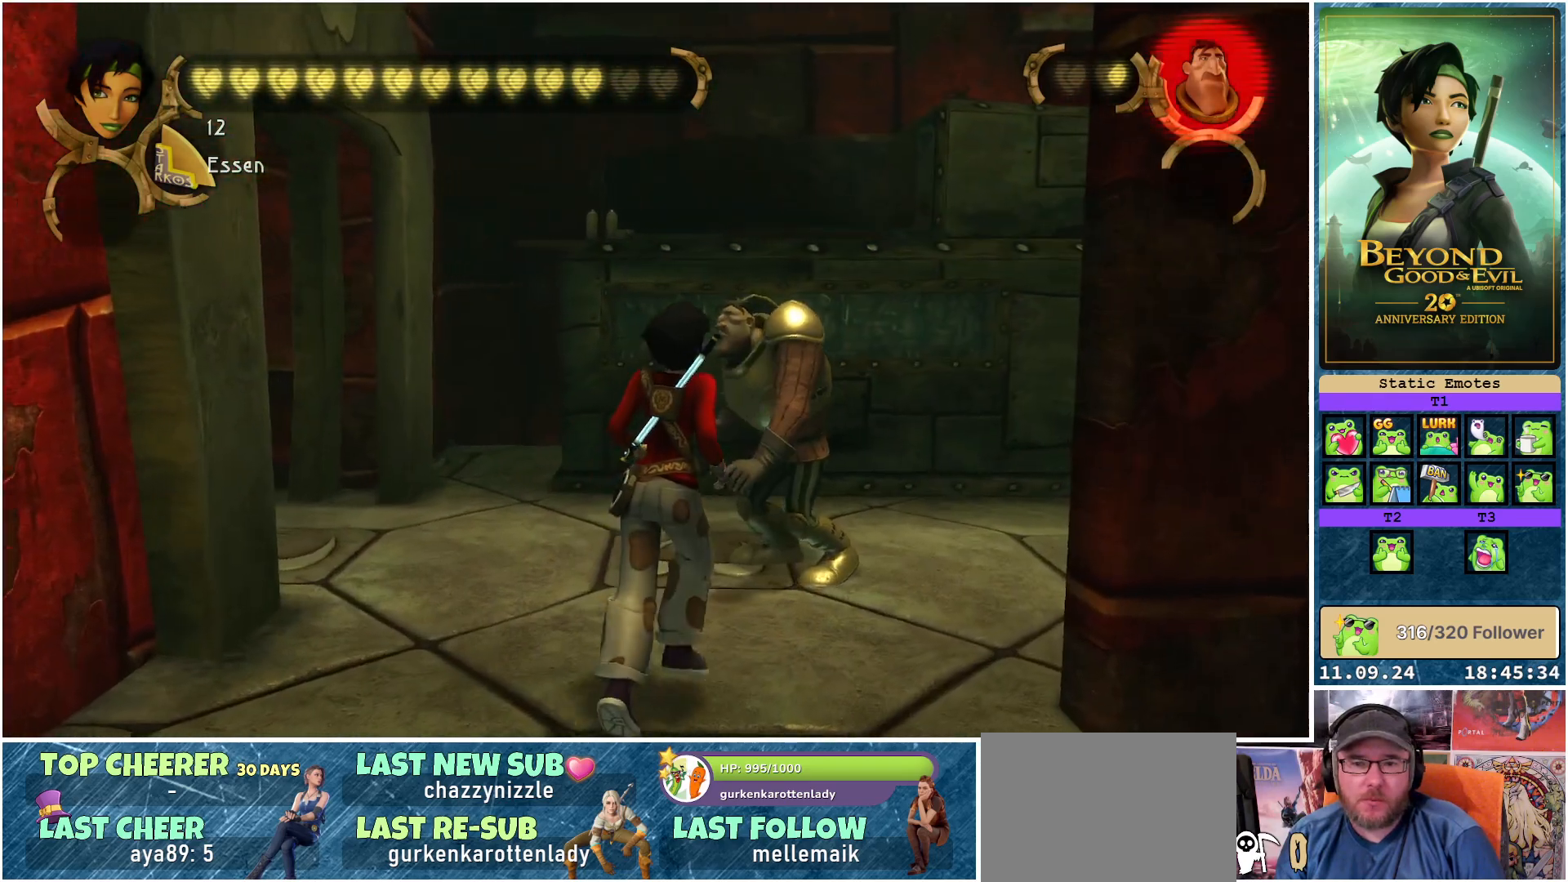
{"buttons": [], "left_stick": "center", "right_stick": "right", "events": [[250, "right_stick", "right"], [467, "left_stick", "center"]]}
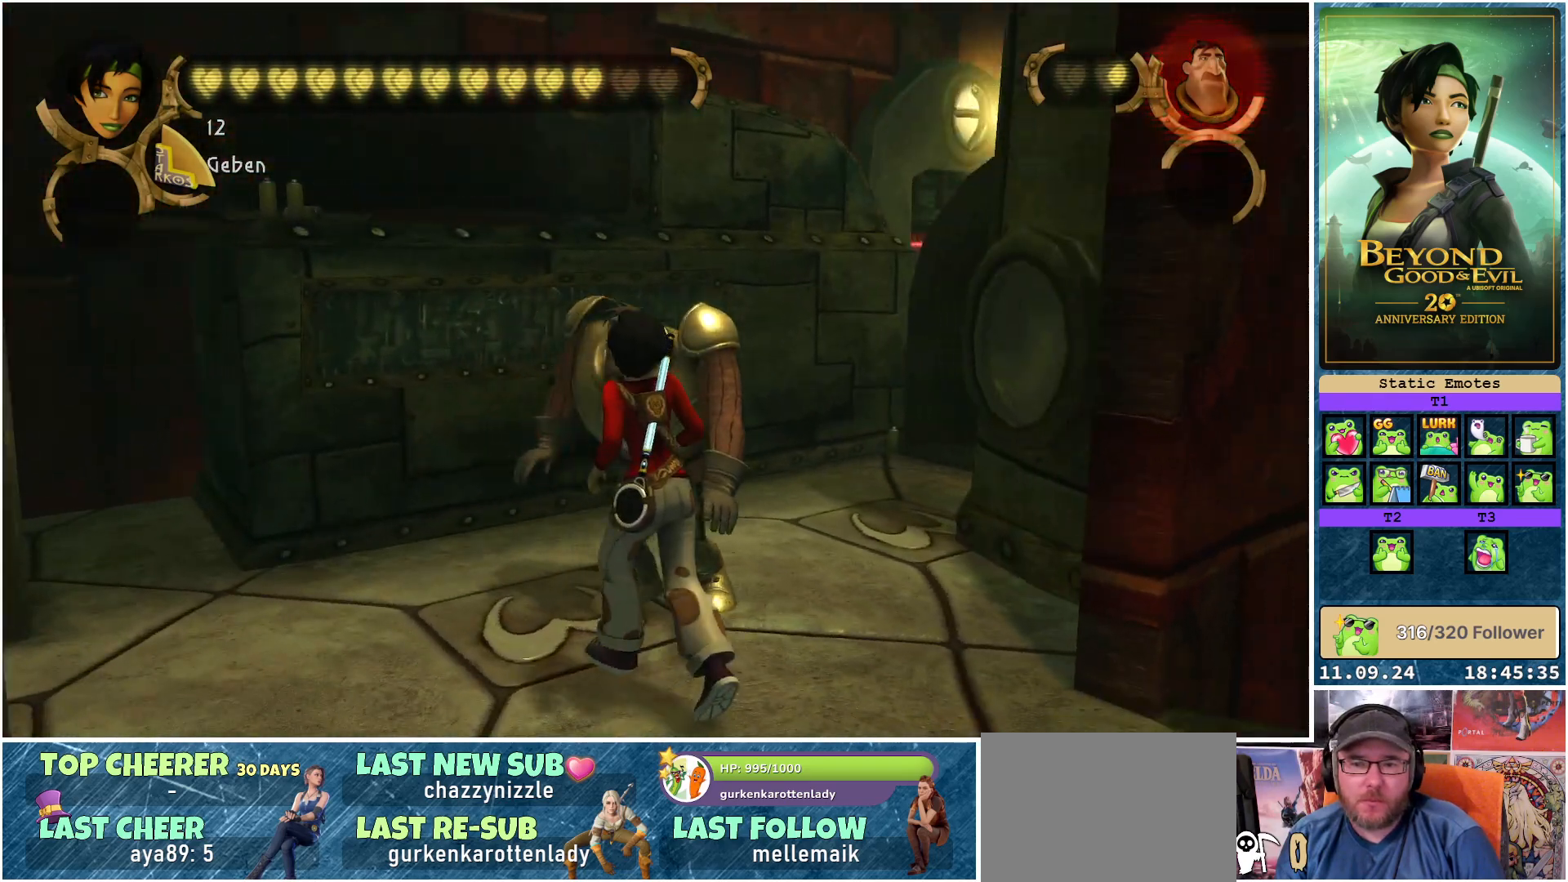
{"buttons": [], "left_stick": "left", "right_stick": "center", "events": [[183, "right_stick", "center"], [300, "left_stick", "left"]]}
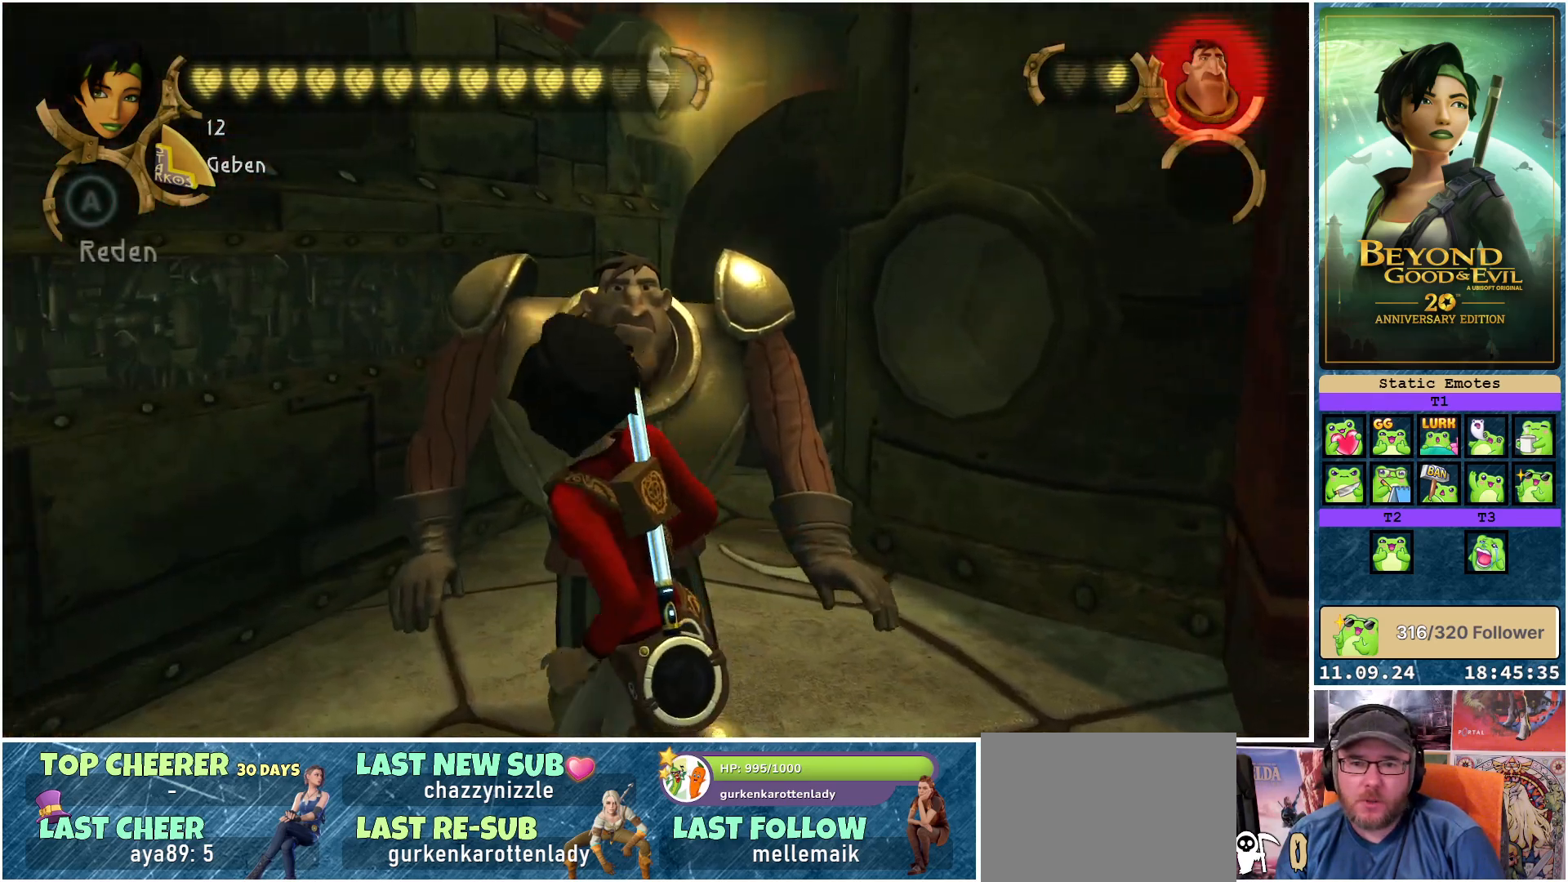
{"buttons": [], "left_stick": "center", "right_stick": "center", "events": [[233, "left_stick", "center"]]}
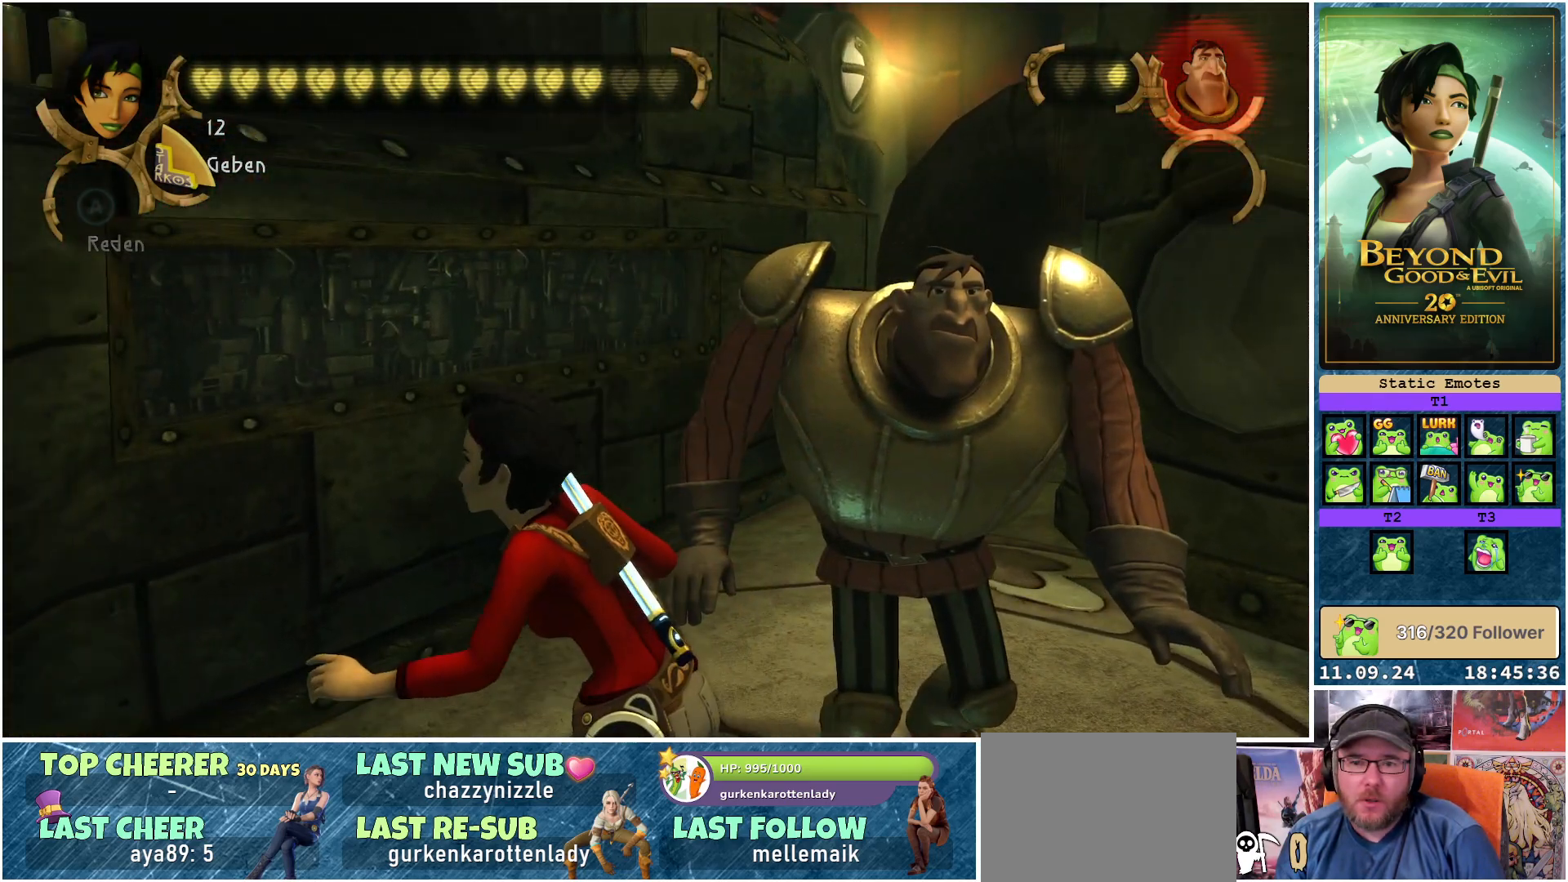
{"buttons": [], "left_stick": "center", "right_stick": "left", "events": [[500, "right_stick", "left"]]}
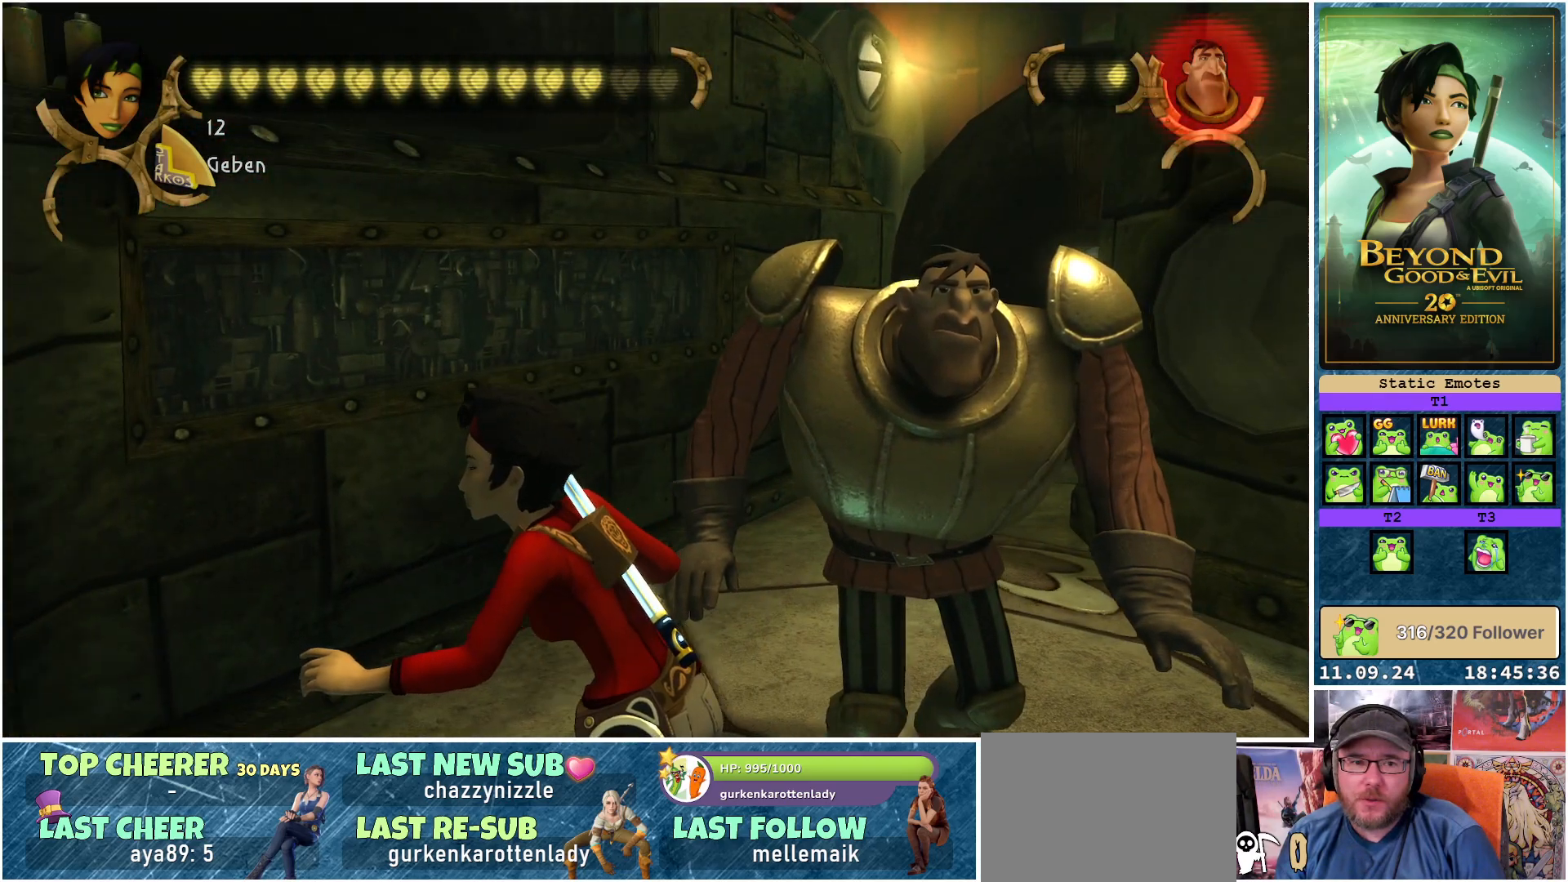
{"buttons": [], "left_stick": "up", "right_stick": "left", "events": [[417, "left_stick", "up"]]}
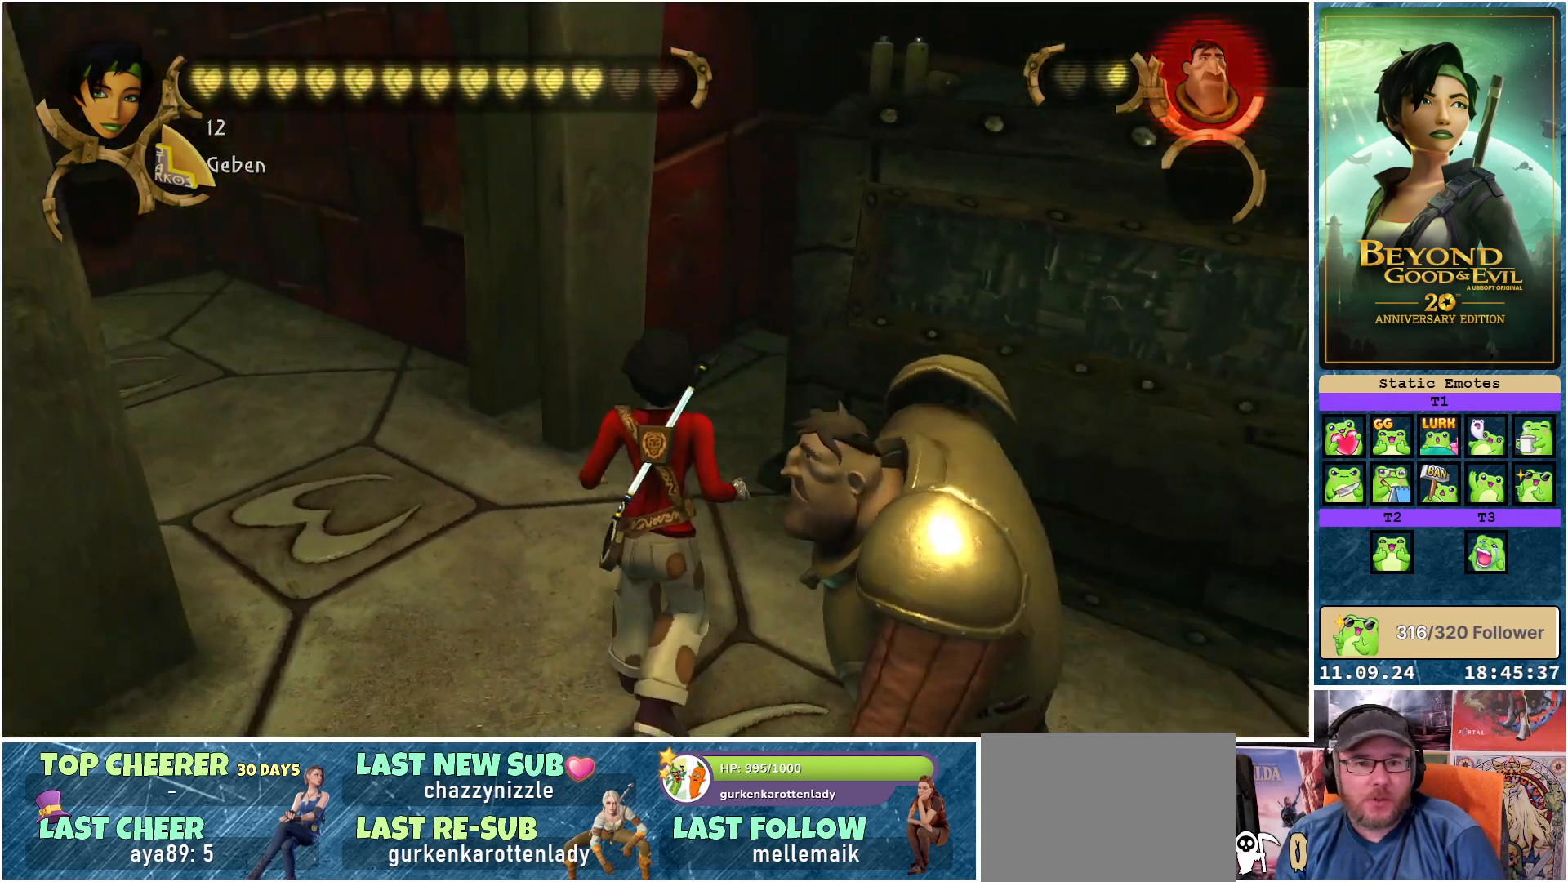
{"buttons": ["R2"], "left_stick": "up", "right_stick": "center", "events": [[317, "R2", "down"], [333, "right_stick", "center"]]}
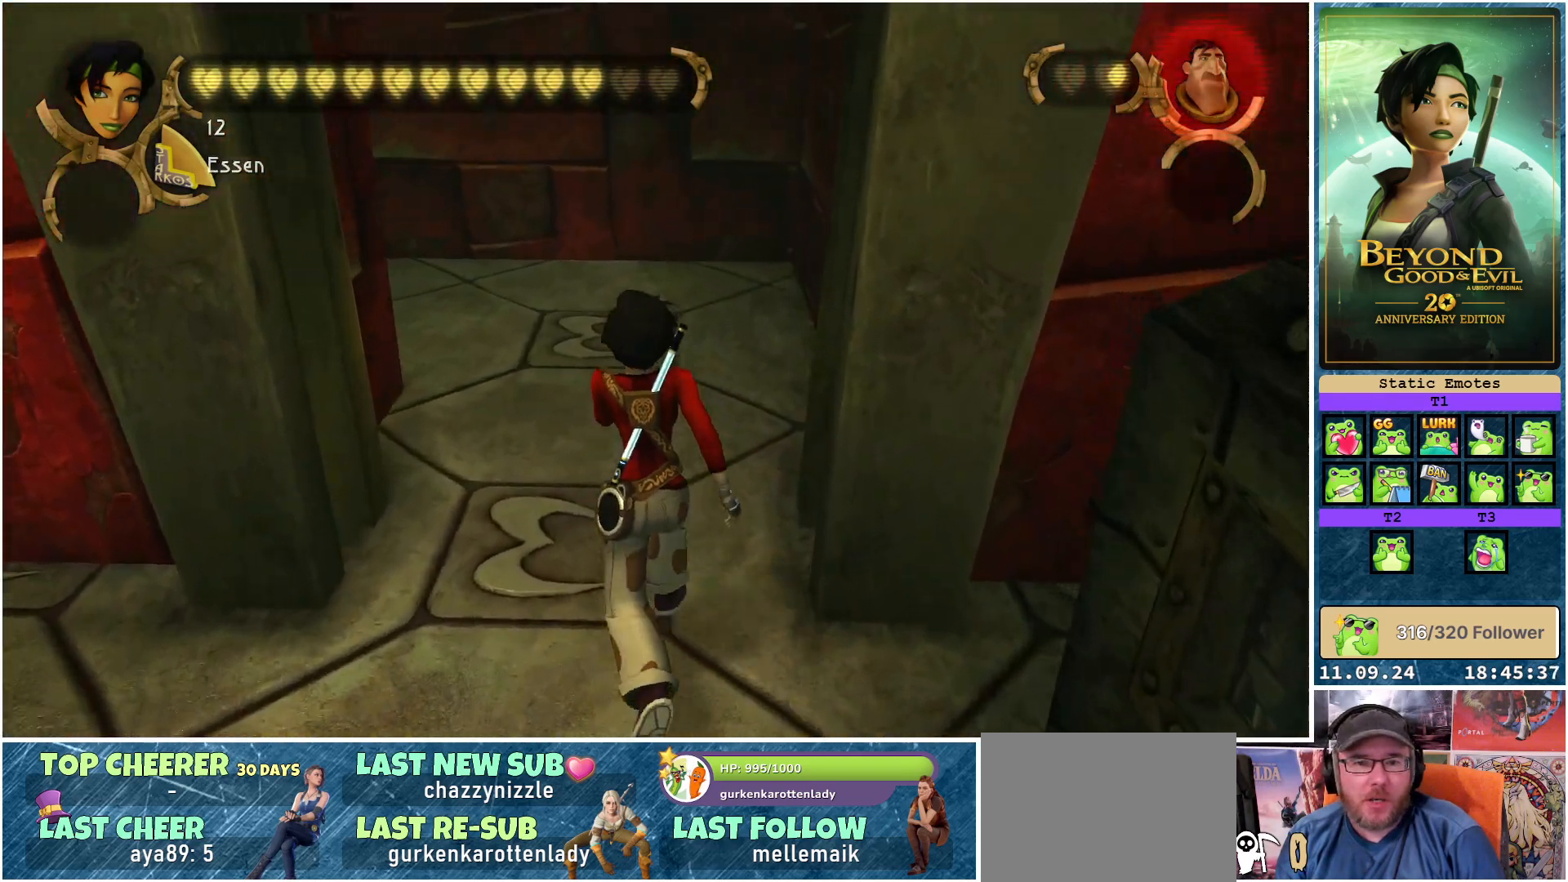
{"buttons": ["R2"], "left_stick": "up", "right_stick": "left", "events": [[283, "right_stick", "left"]]}
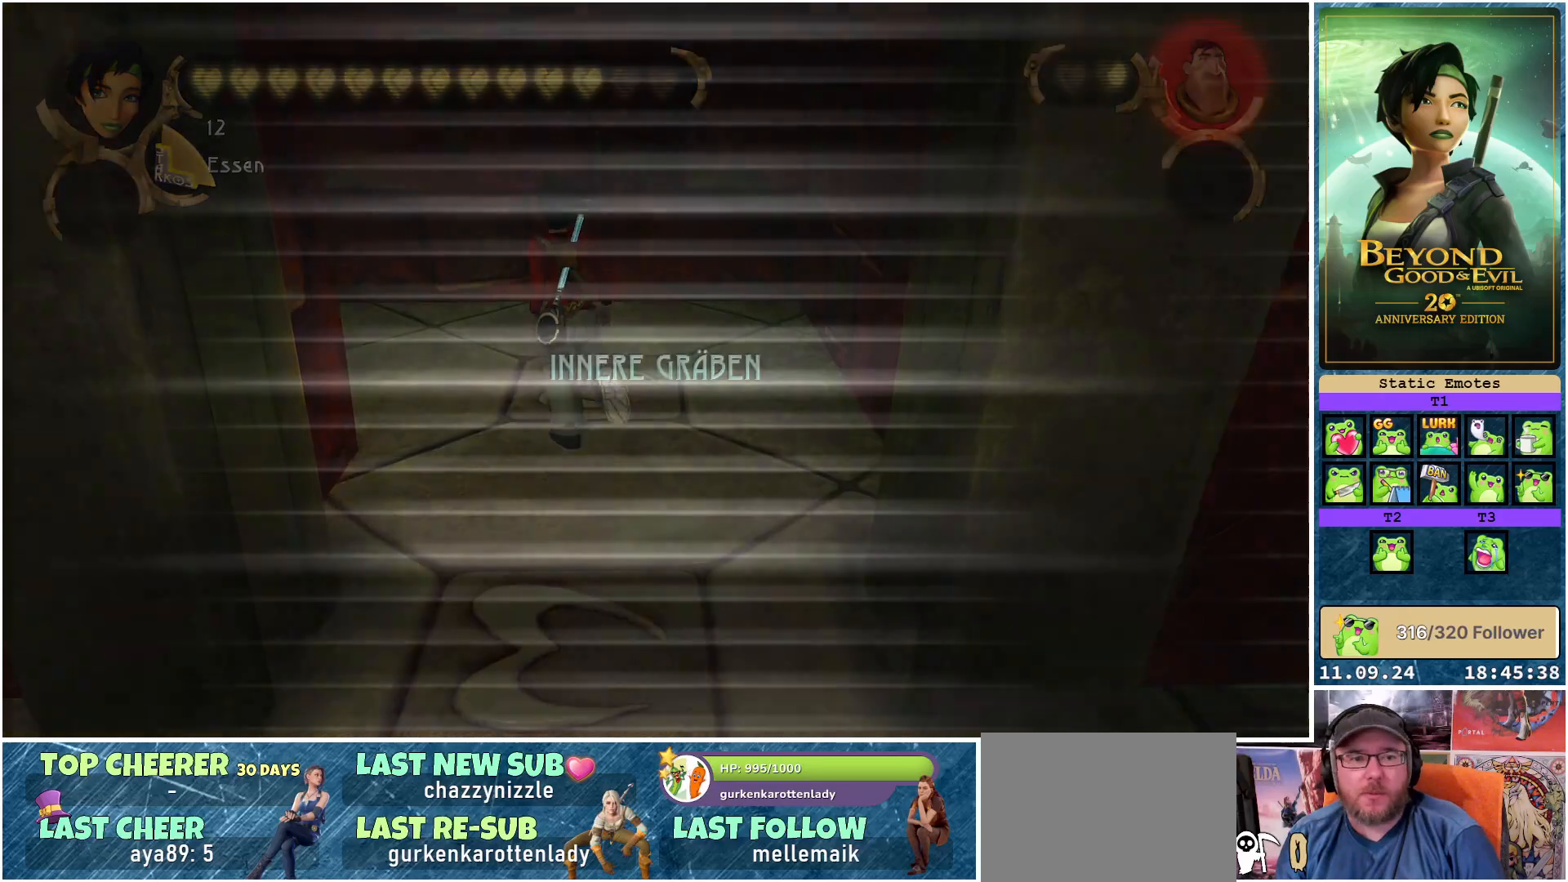
{"buttons": [], "left_stick": "left", "right_stick": "center", "events": [[83, "left_stick", "up-left"], [317, "left_stick", "left"], [400, "R2", "up"], [467, "right_stick", "center"]]}
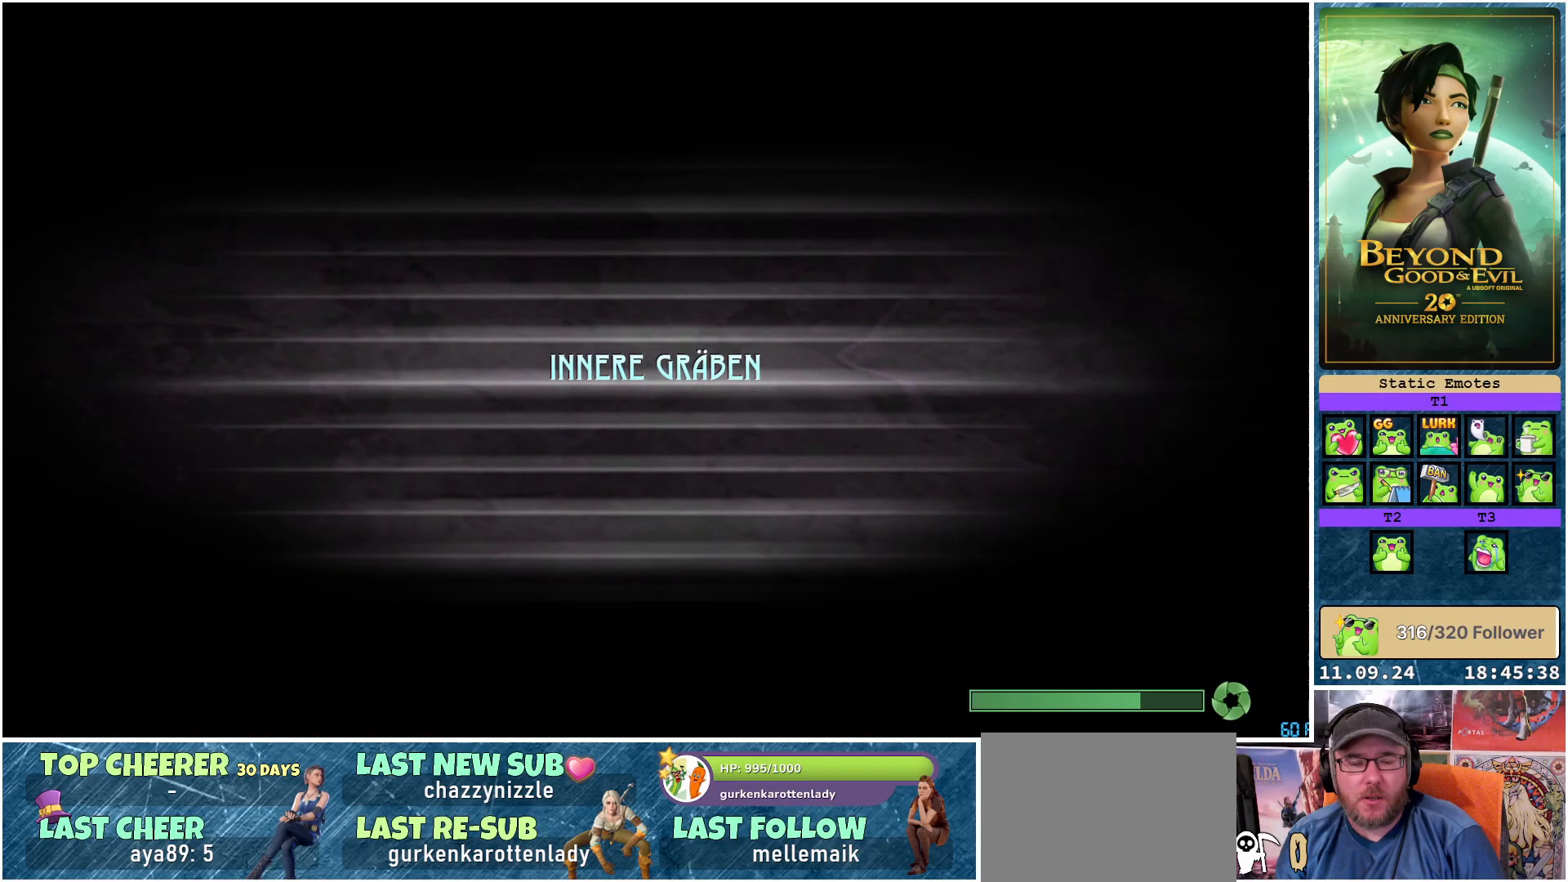
{"buttons": [], "left_stick": "center", "right_stick": "center", "events": [[67, "left_stick", "center"]]}
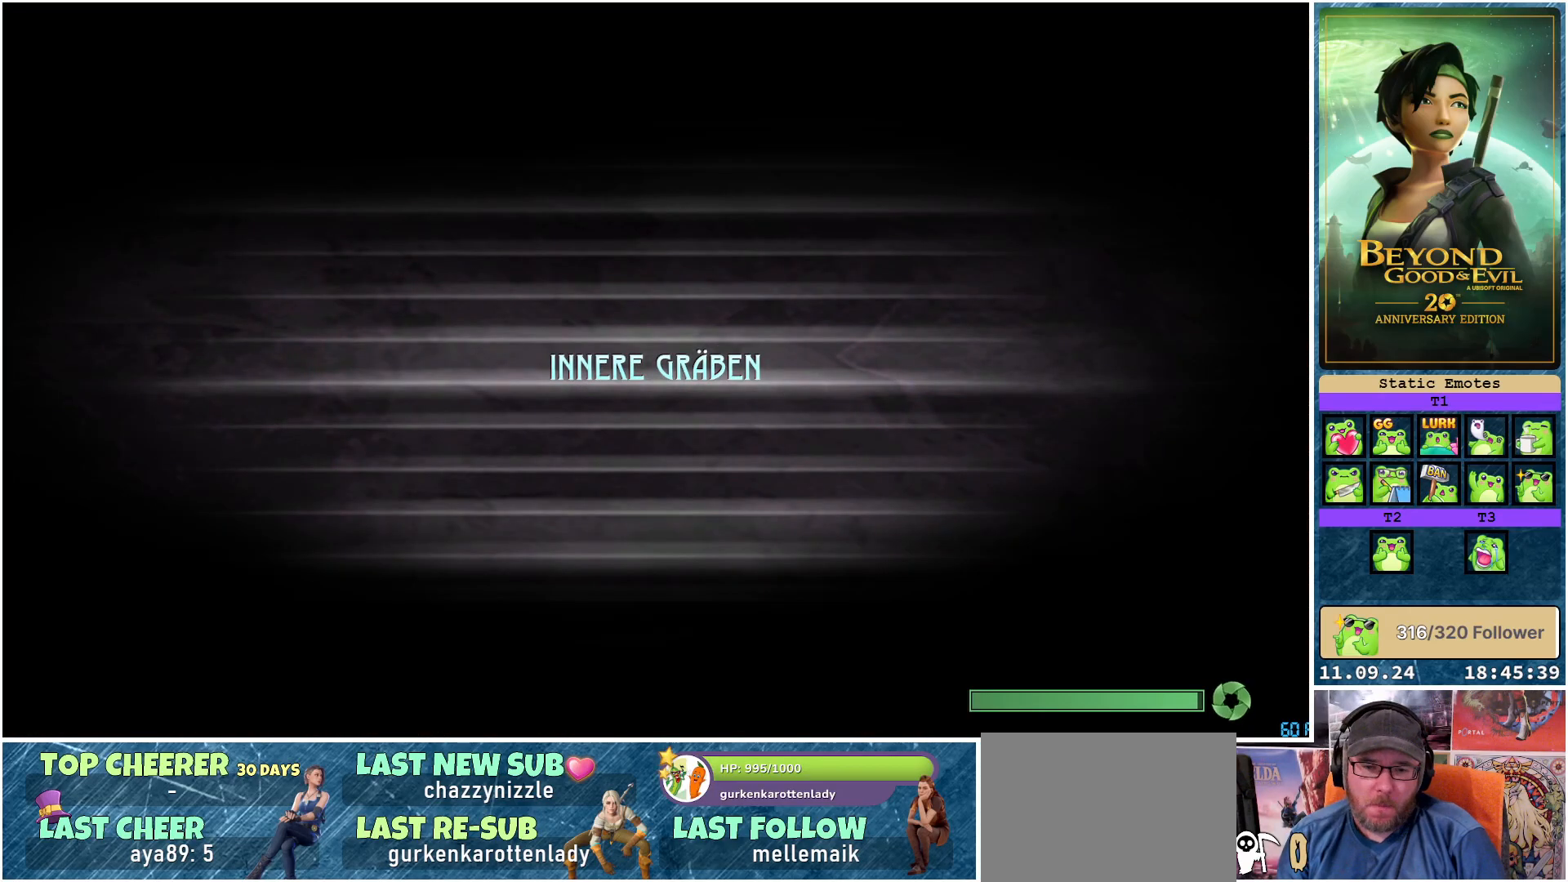
{"buttons": [], "left_stick": "center", "right_stick": "center", "events": []}
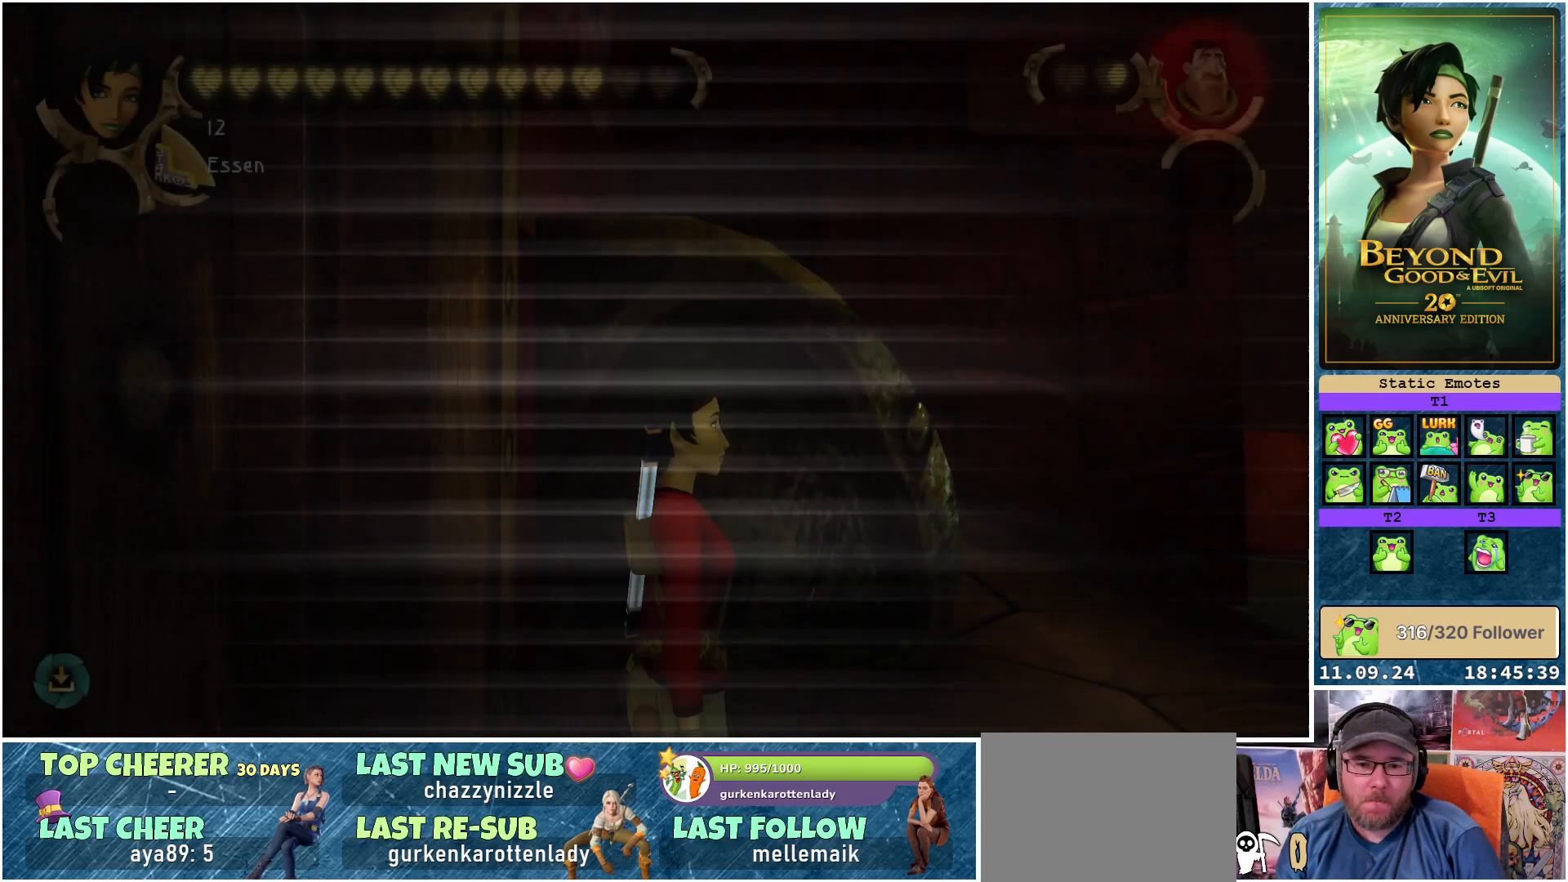
{"buttons": [], "left_stick": "up-right", "right_stick": "right", "events": [[217, "right_stick", "right"], [350, "left_stick", "up-right"]]}
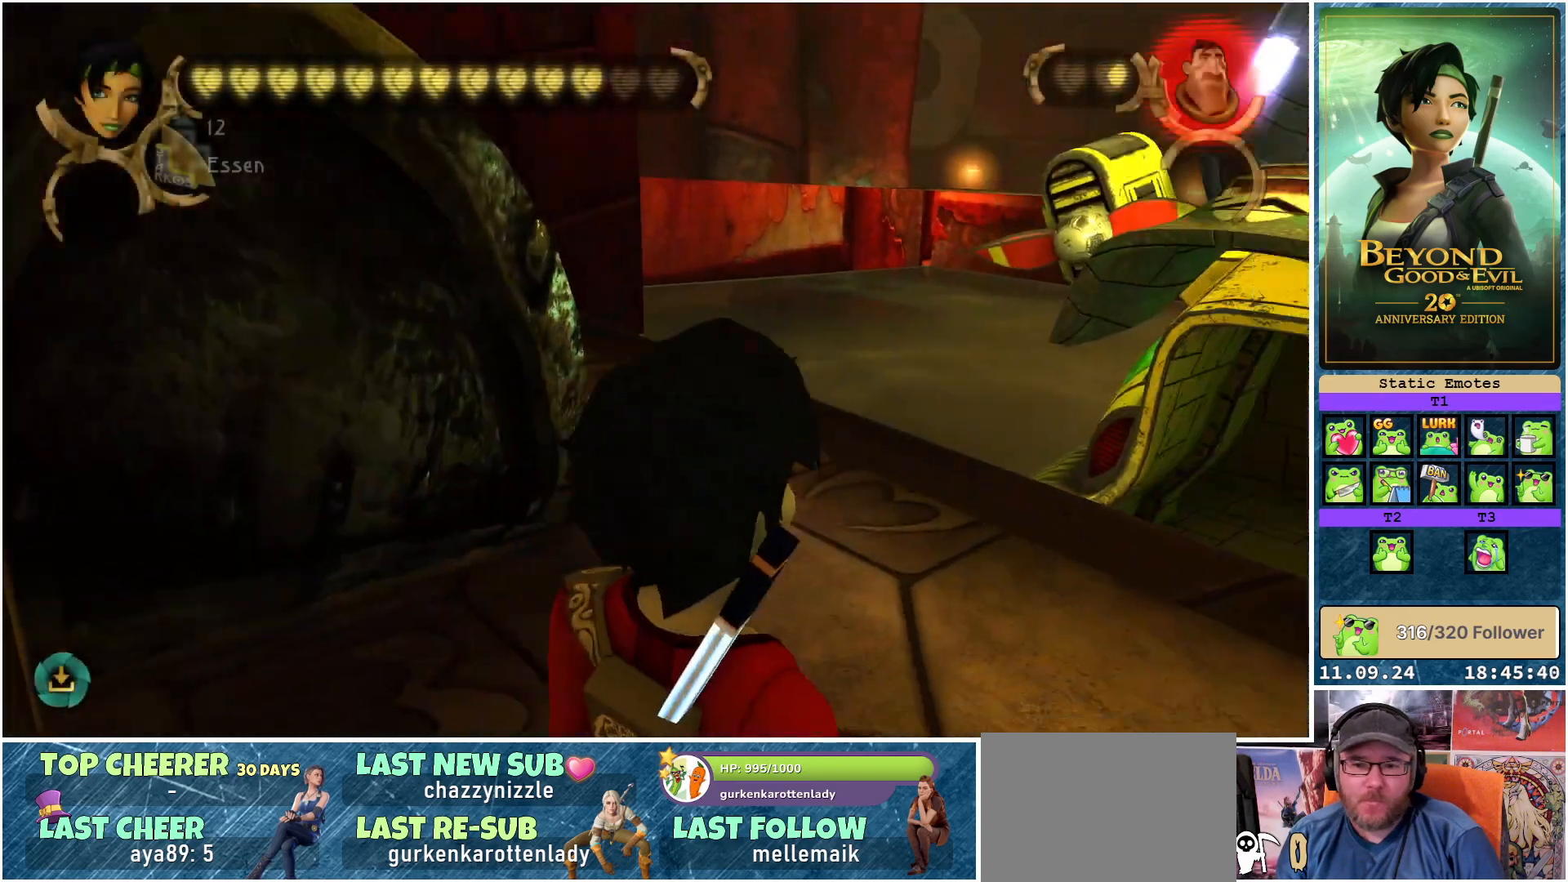
{"buttons": [], "left_stick": "up", "right_stick": "center", "events": [[133, "right_stick", "center"], [233, "left_stick", "up"]]}
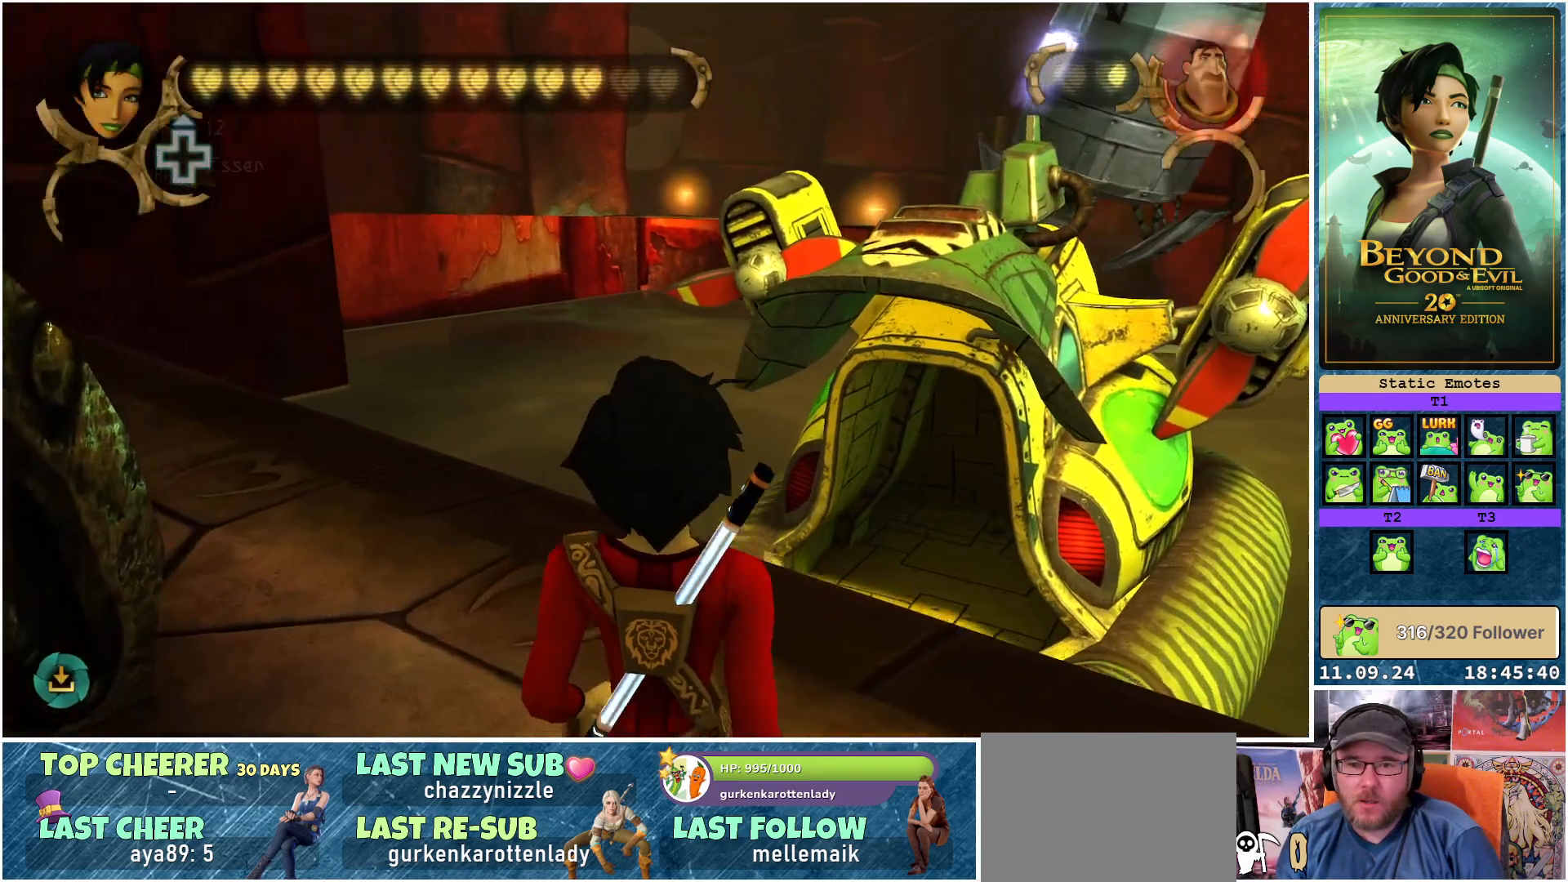
{"buttons": [], "left_stick": "center", "right_stick": "center", "events": [[417, "left_stick", "center"]]}
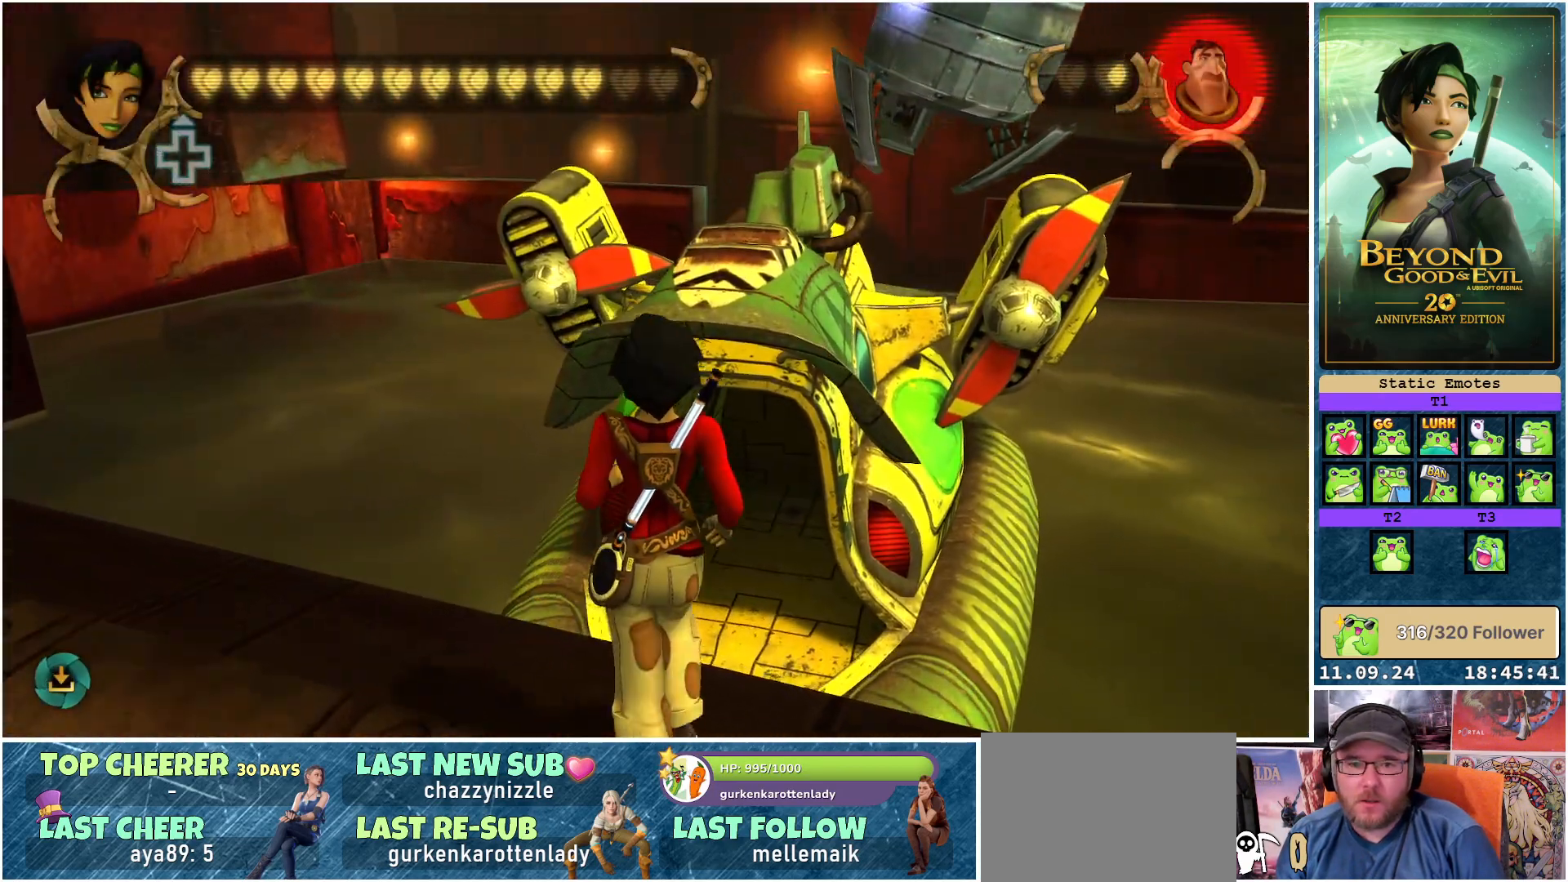
{"buttons": [], "left_stick": "center", "right_stick": "right", "events": [[467, "right_stick", "right"]]}
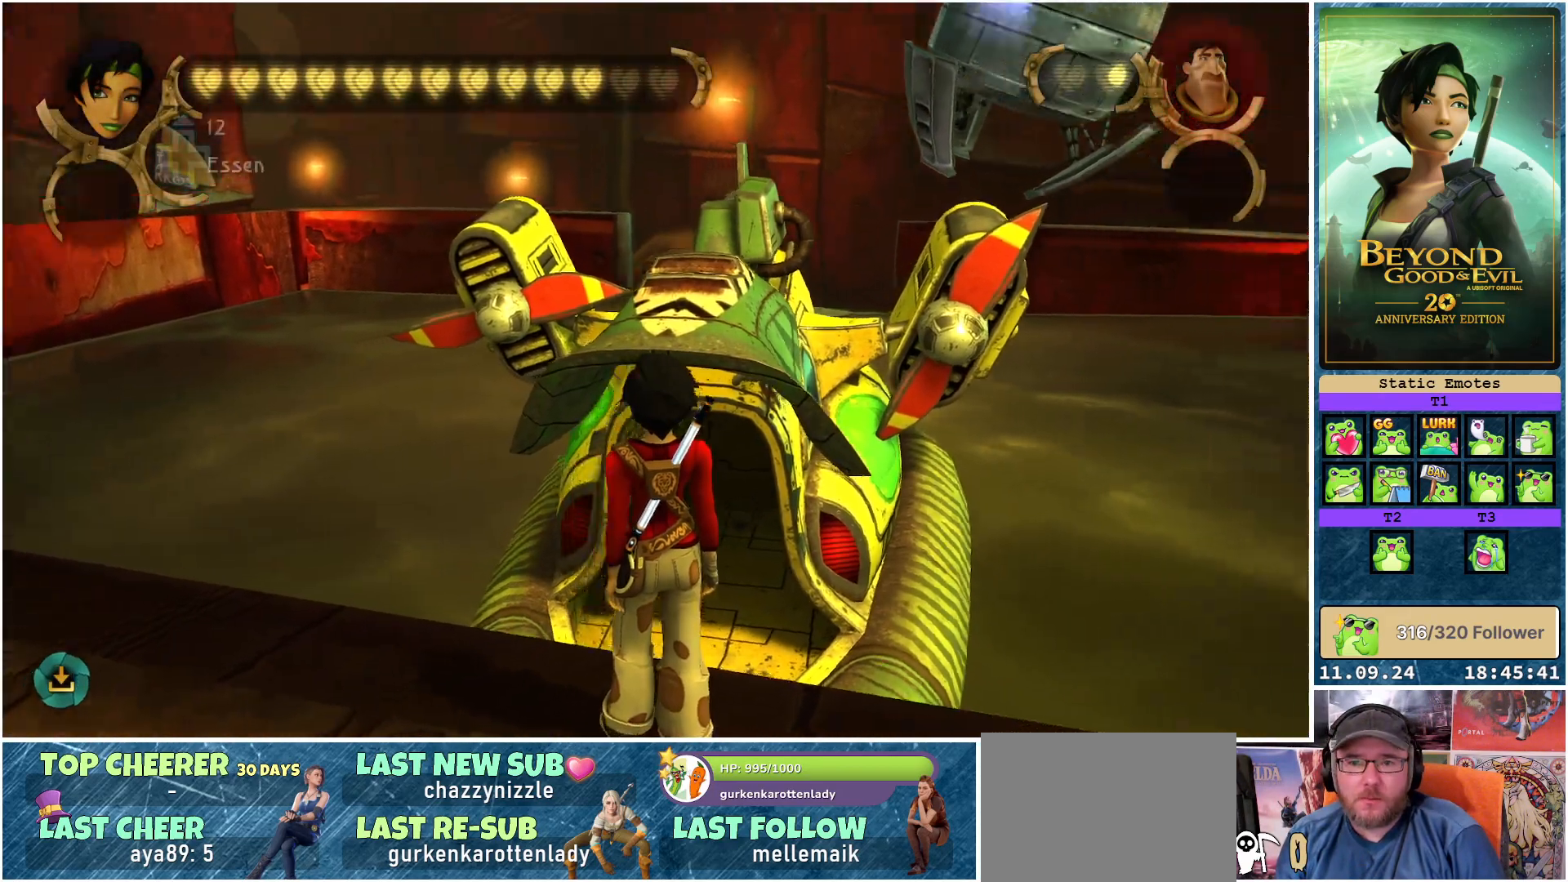
{"buttons": [], "left_stick": "up", "right_stick": "center", "events": [[117, "right_stick", "center"], [200, "left_stick", "up-left"], [400, "left_stick", "up"]]}
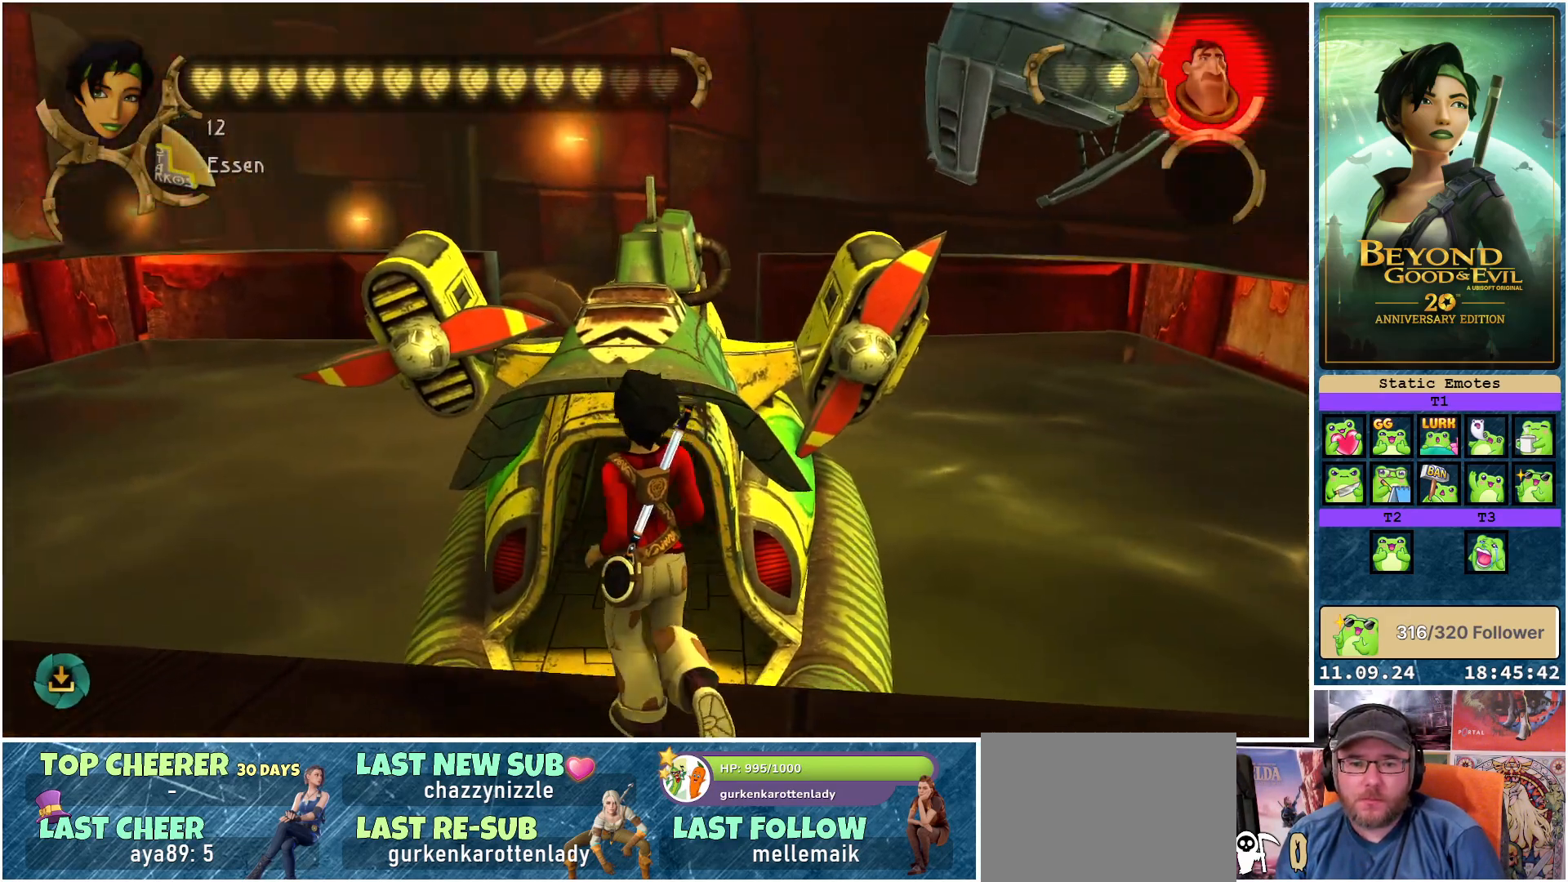
{"buttons": [], "left_stick": "center", "right_stick": "center", "events": [[383, "left_stick", "center"]]}
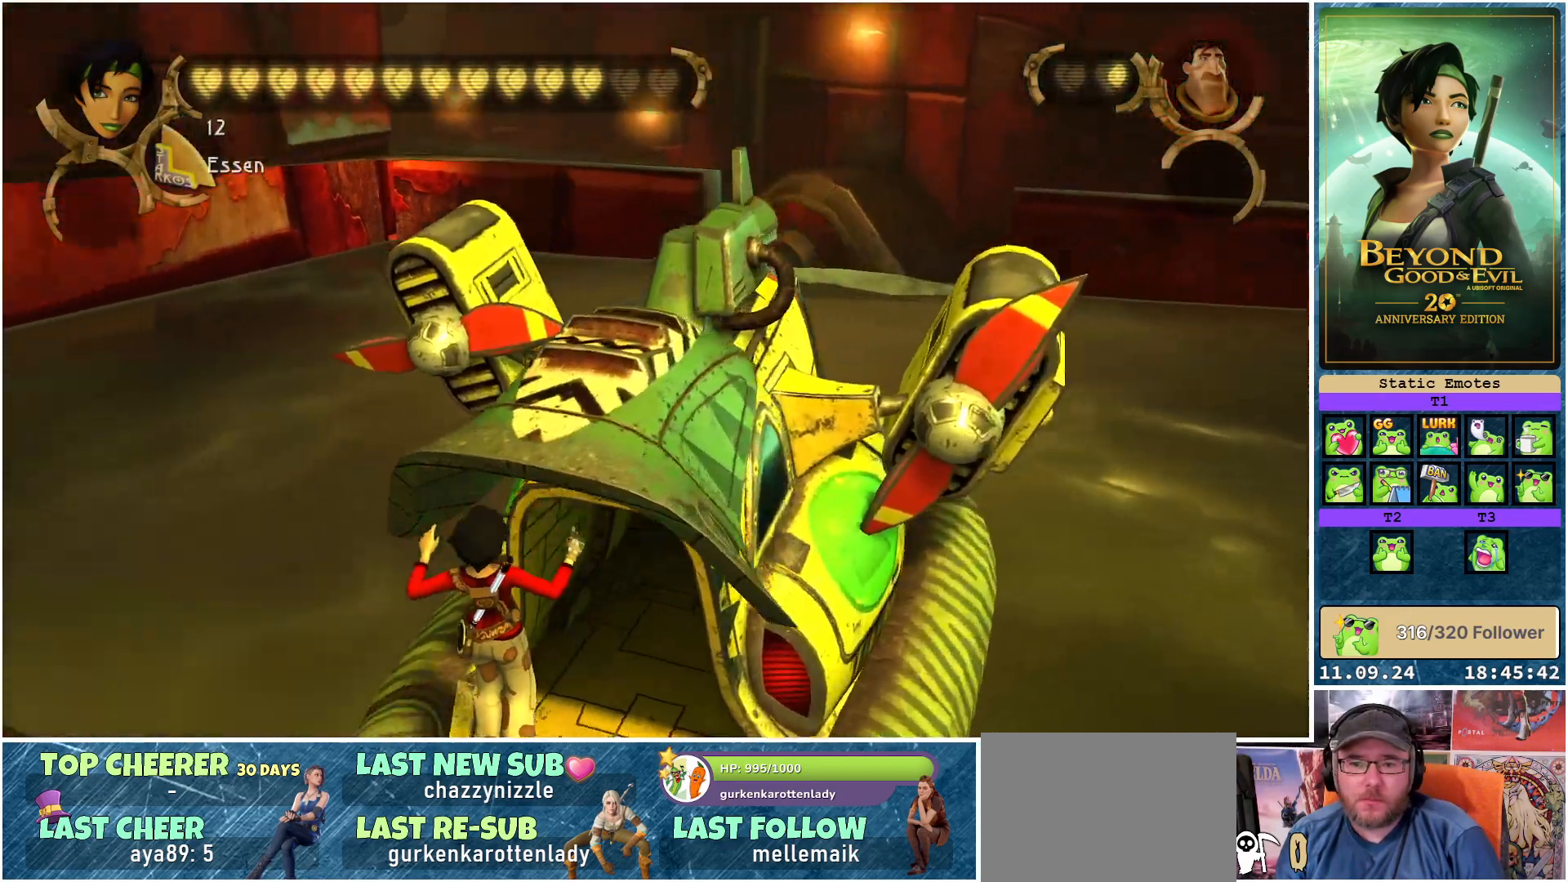
{"buttons": [], "left_stick": "center", "right_stick": "center", "events": []}
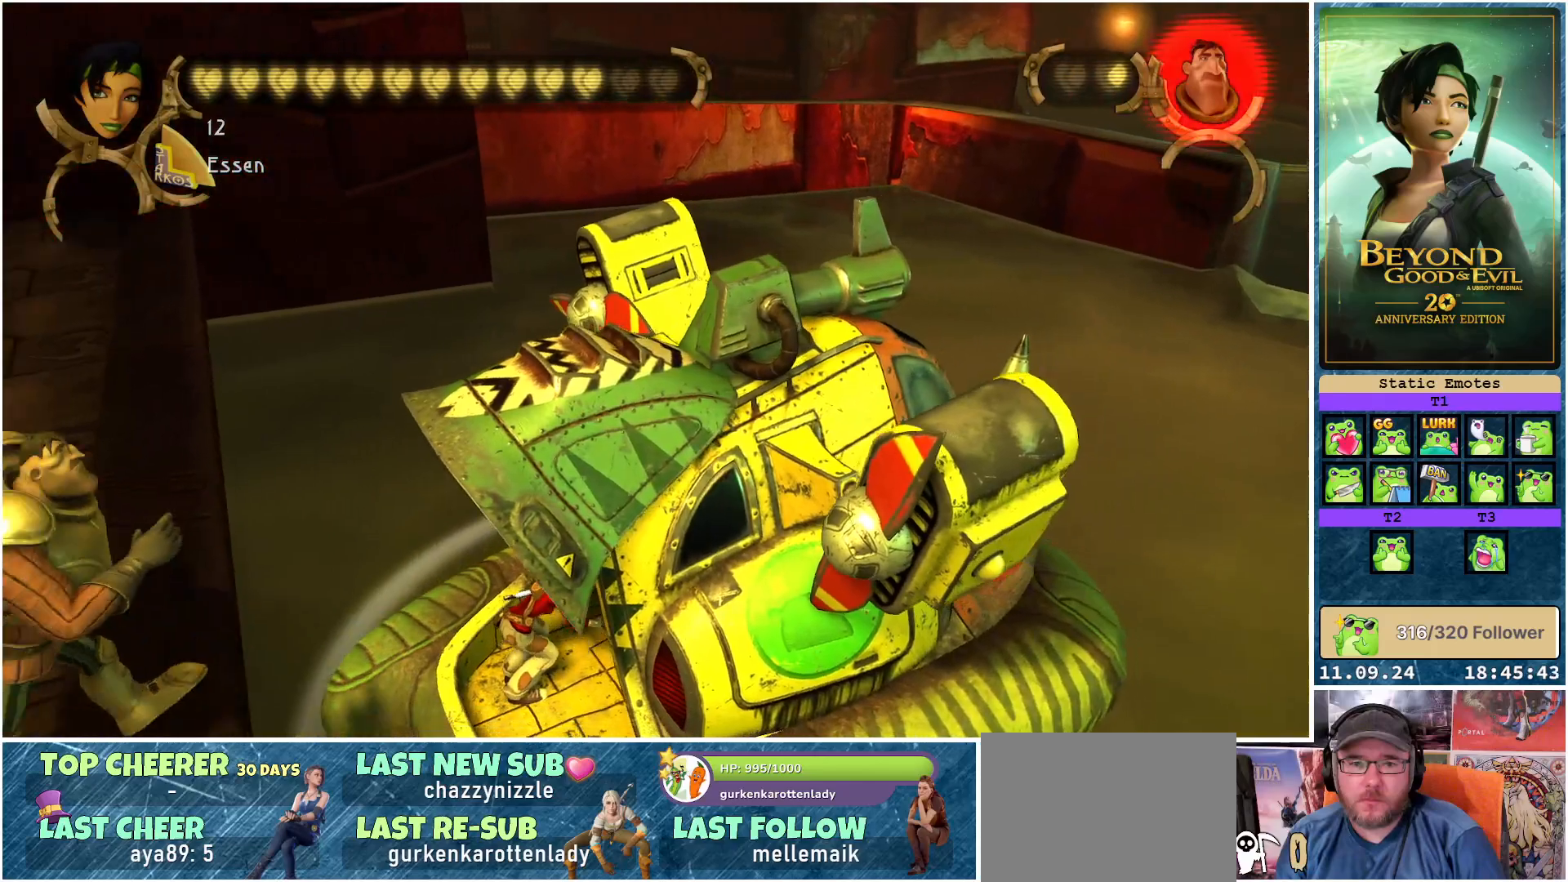
{"buttons": [], "left_stick": "center", "right_stick": "center", "events": []}